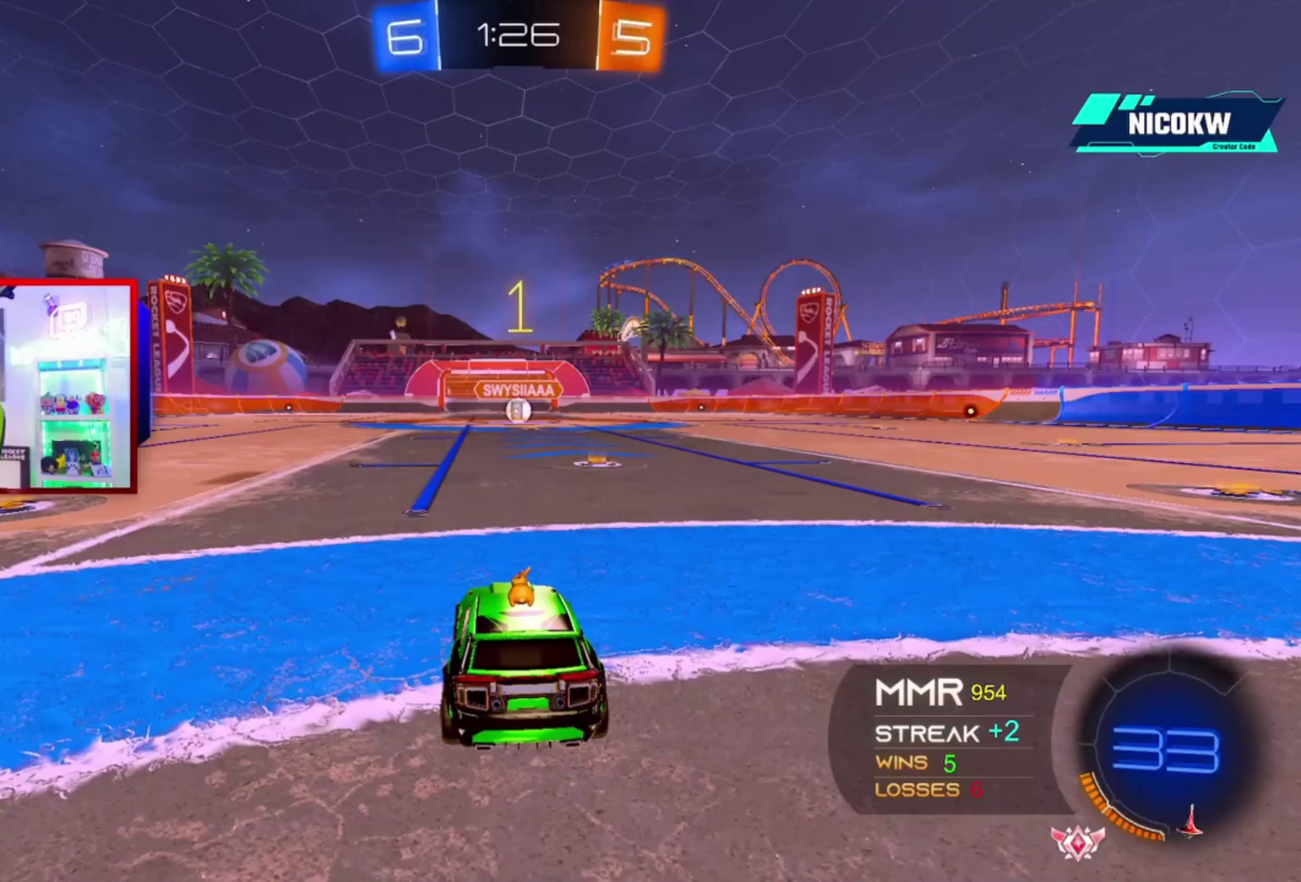
Gameplay with a controller (Xbox layout); each line is a JSON object with the inputs held at the frame after it. "events" lists button and stick changes between this image and that frame as [ms after this image, input, new state], when the widget could be followed in between. Not read: HOME L3 R3.
{"buttons": ["A", "R2"], "left_stick": "right", "right_stick": "center", "events": [[50, "A", "down"], [50, "R2", "down"], [450, "left_stick", "right"]]}
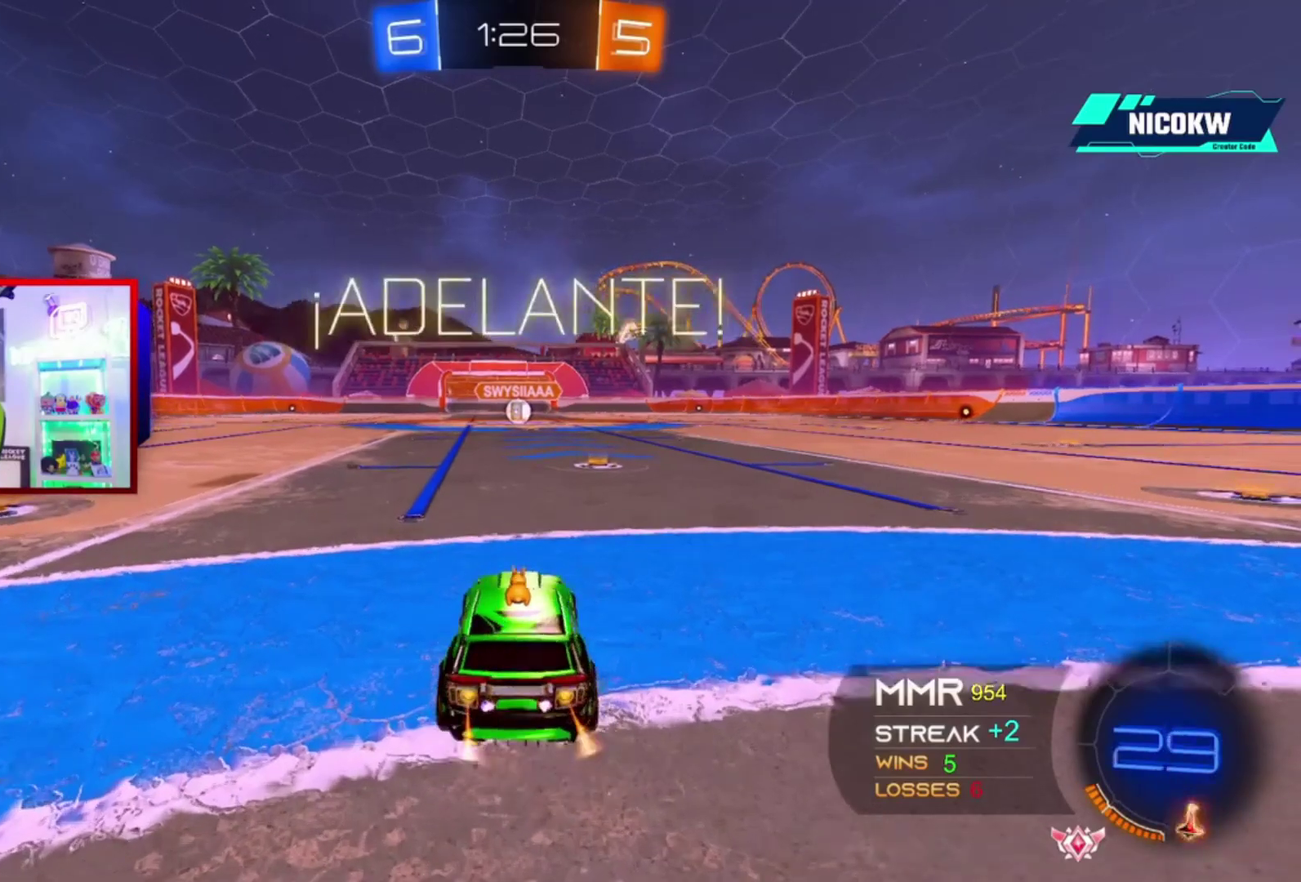
{"buttons": ["A", "R2"], "left_stick": "center", "right_stick": "center", "events": [[83, "left_stick", "center"]]}
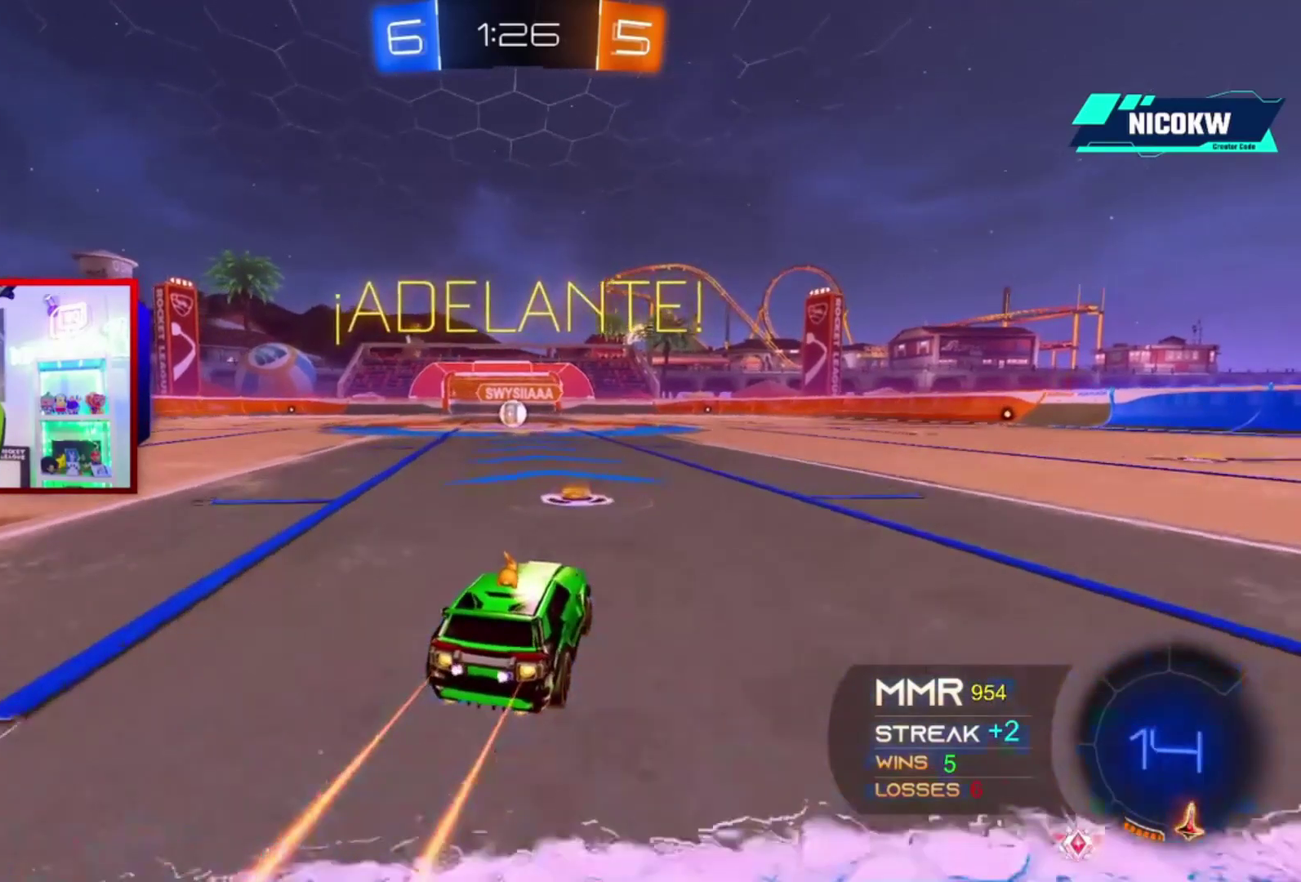
{"buttons": ["A", "L1", "R2"], "left_stick": "down-left", "right_stick": "center", "events": [[50, "L1", "down"], [83, "left_stick", "up-left"], [150, "X", "down"], [250, "X", "up"], [250, "left_stick", "down"], [417, "left_stick", "down-left"]]}
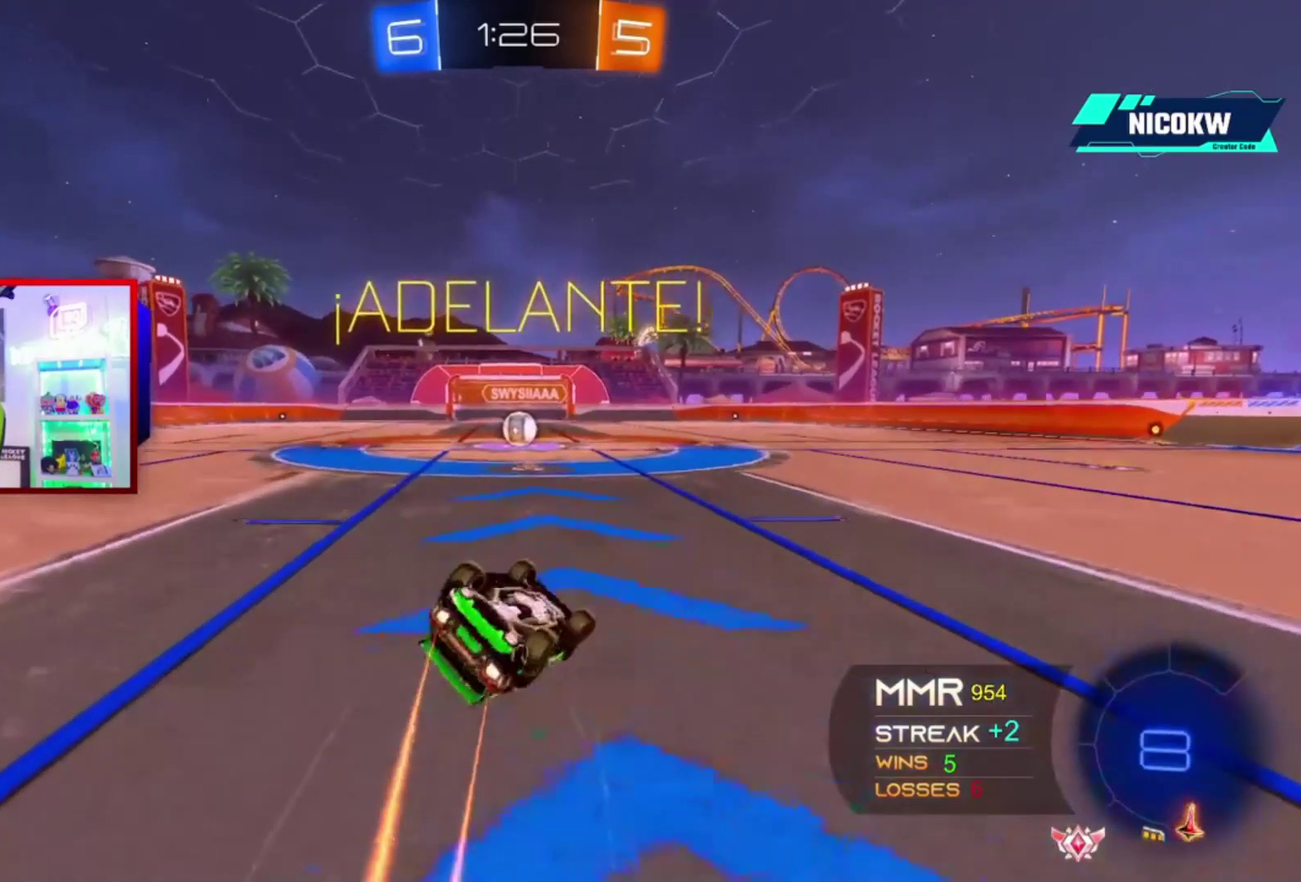
{"buttons": ["A", "L1", "R2"], "left_stick": "center", "right_stick": "center", "events": [[50, "A", "up"], [117, "A", "down"], [450, "left_stick", "center"]]}
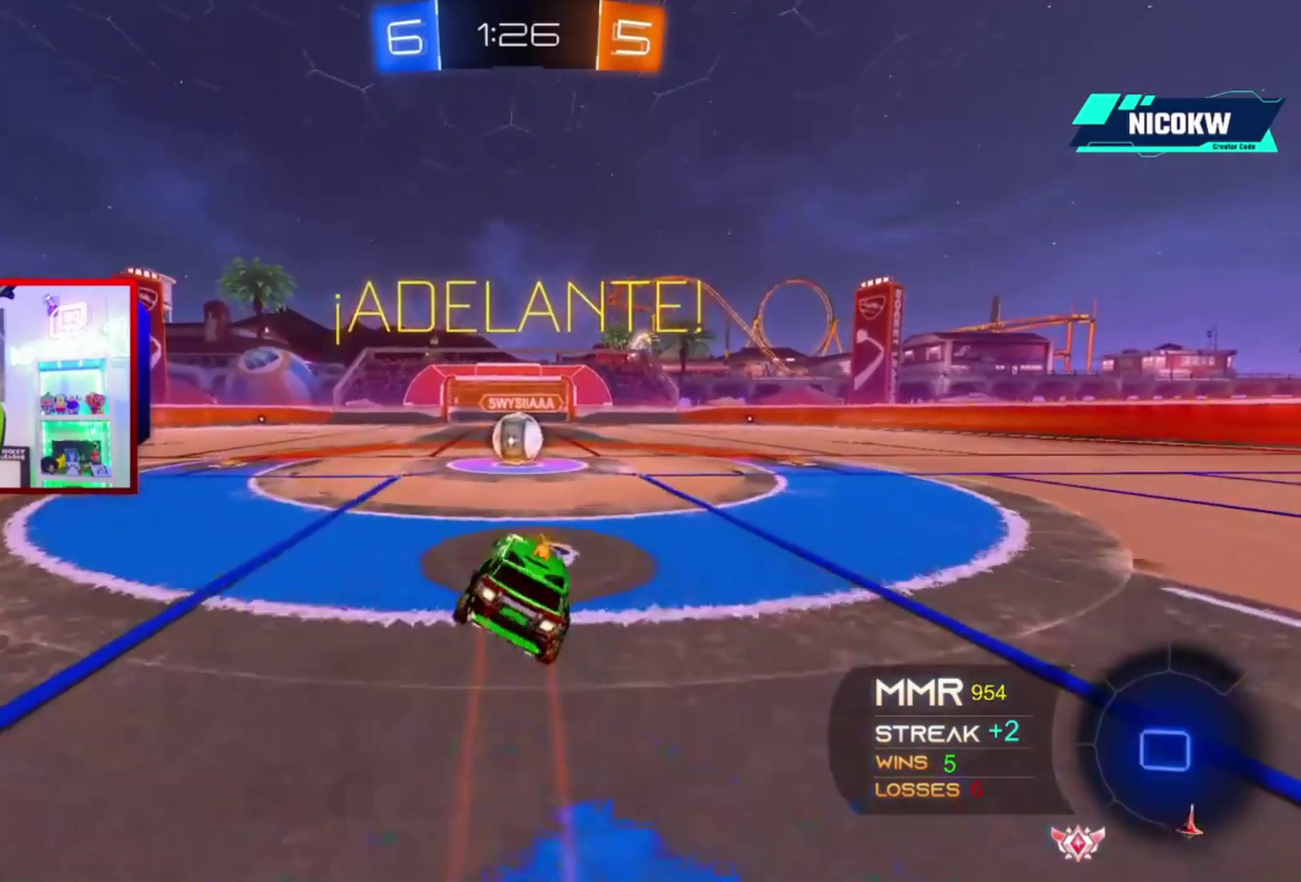
{"buttons": ["X", "L1", "R2"], "left_stick": "left", "right_stick": "center", "events": [[50, "A", "up"], [350, "X", "down"], [417, "X", "up"], [433, "left_stick", "up-left"], [483, "X", "down"], [500, "left_stick", "left"]]}
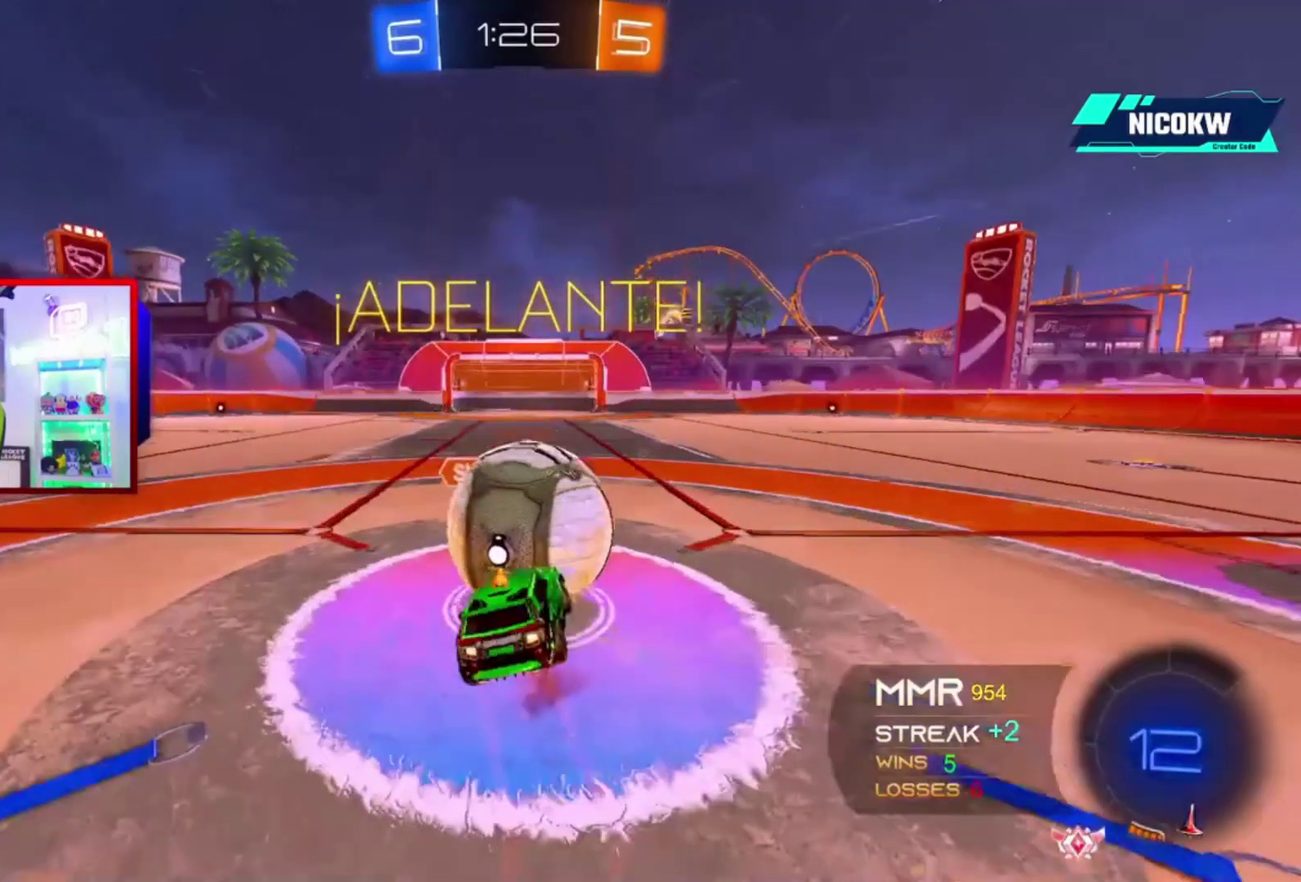
{"buttons": ["L2", "R2"], "left_stick": "left", "right_stick": "center", "events": [[83, "X", "up"], [183, "left_stick", "down-left"], [317, "L2", "down"], [383, "L1", "up"], [383, "left_stick", "left"]]}
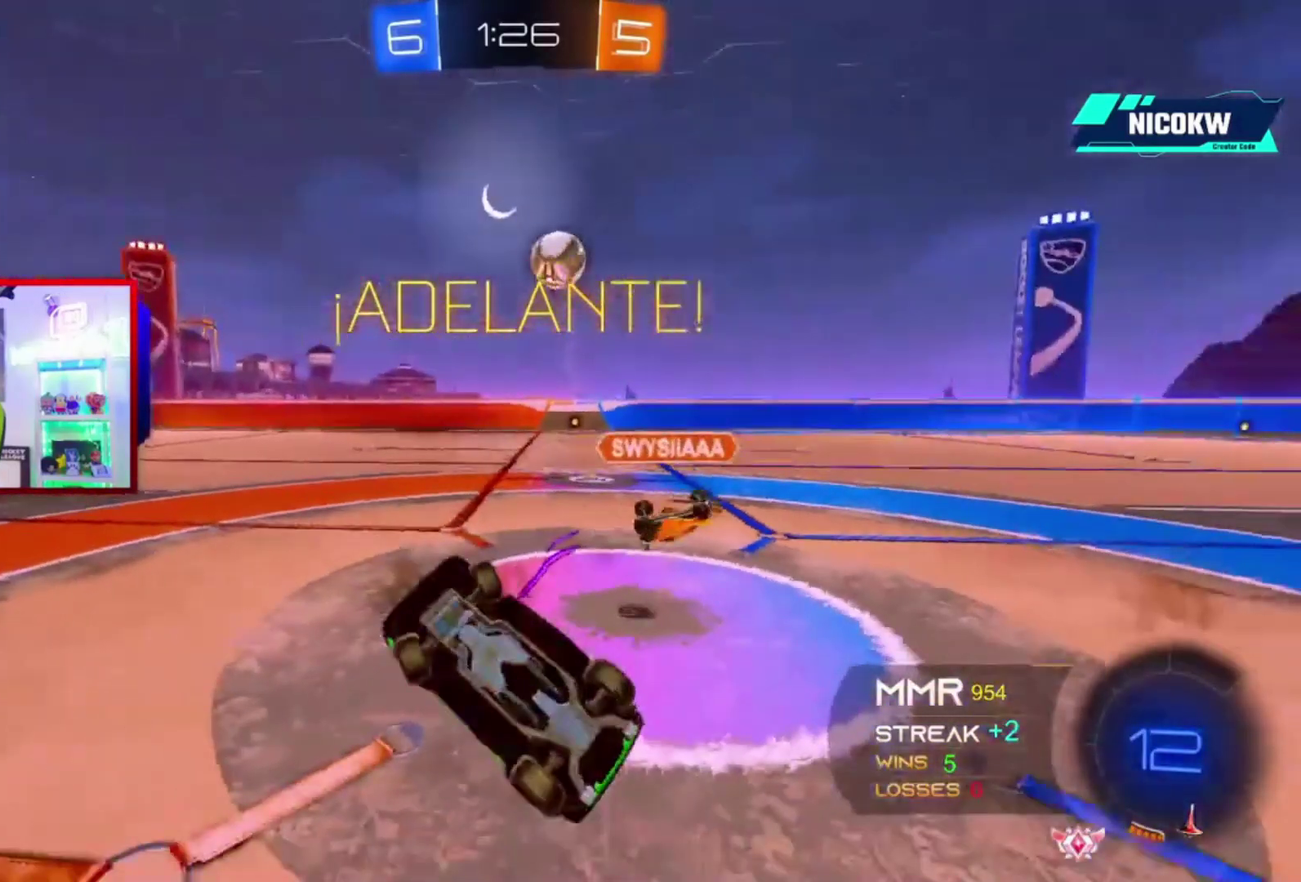
{"buttons": ["R2"], "left_stick": "left", "right_stick": "center", "events": [[83, "L2", "up"]]}
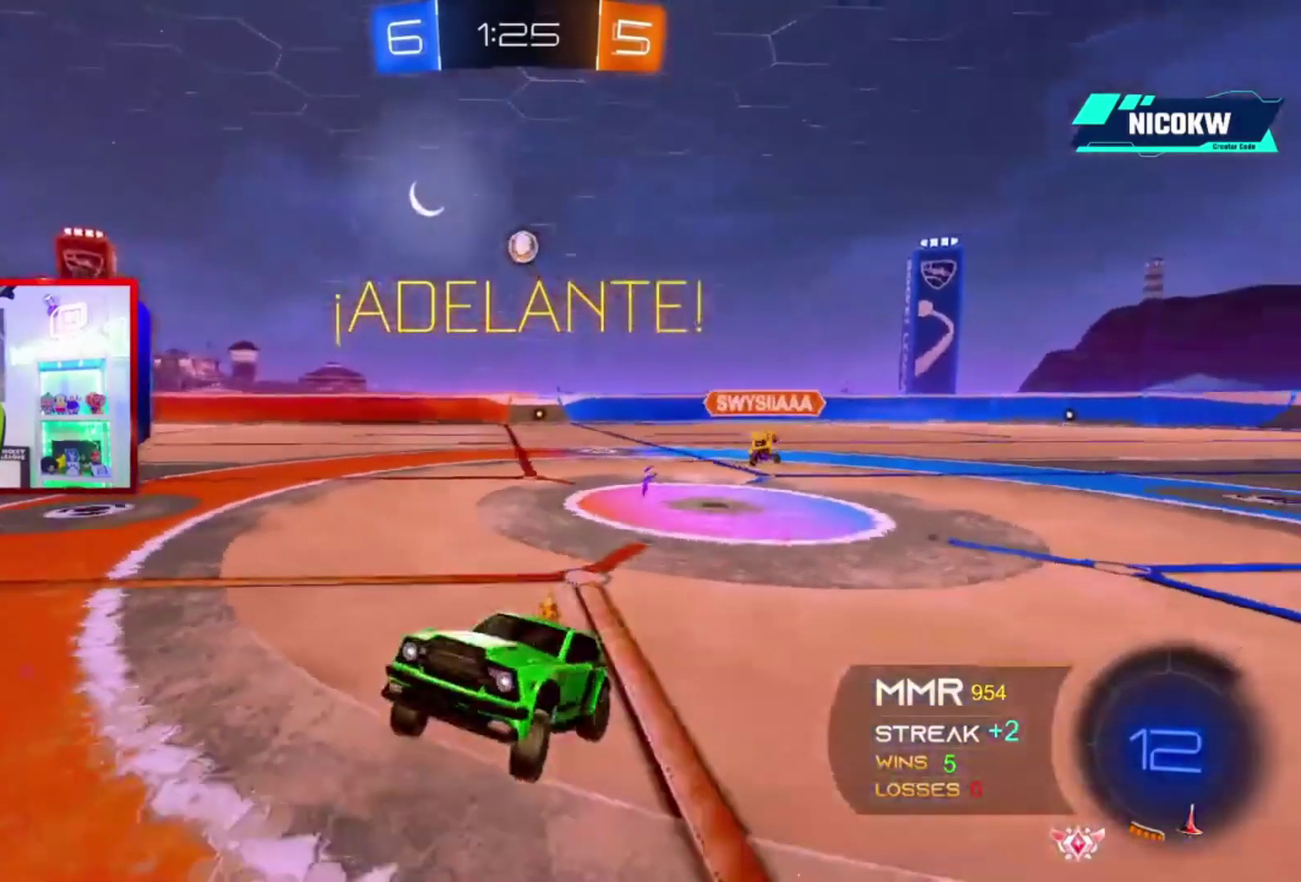
{"buttons": ["A", "R2"], "left_stick": "center", "right_stick": "center", "events": [[317, "A", "down"], [350, "R1", "down"], [450, "left_stick", "center"], [483, "R1", "up"]]}
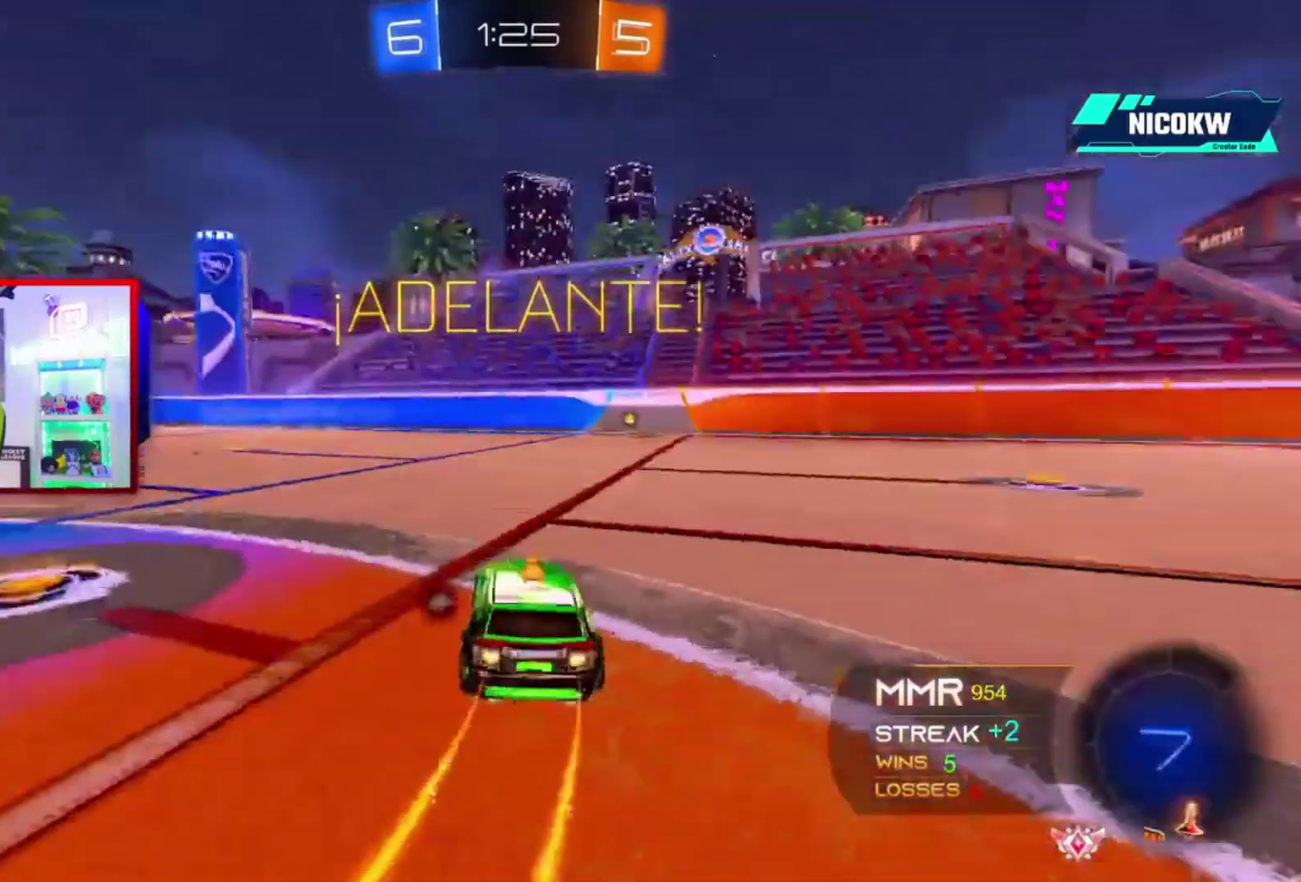
{"buttons": ["A", "X", "L1", "R2"], "left_stick": "down-right", "right_stick": "center", "events": [[283, "L1", "down"], [283, "X", "down"], [317, "left_stick", "up-right"], [350, "X", "up"], [417, "X", "down"], [483, "left_stick", "down-right"]]}
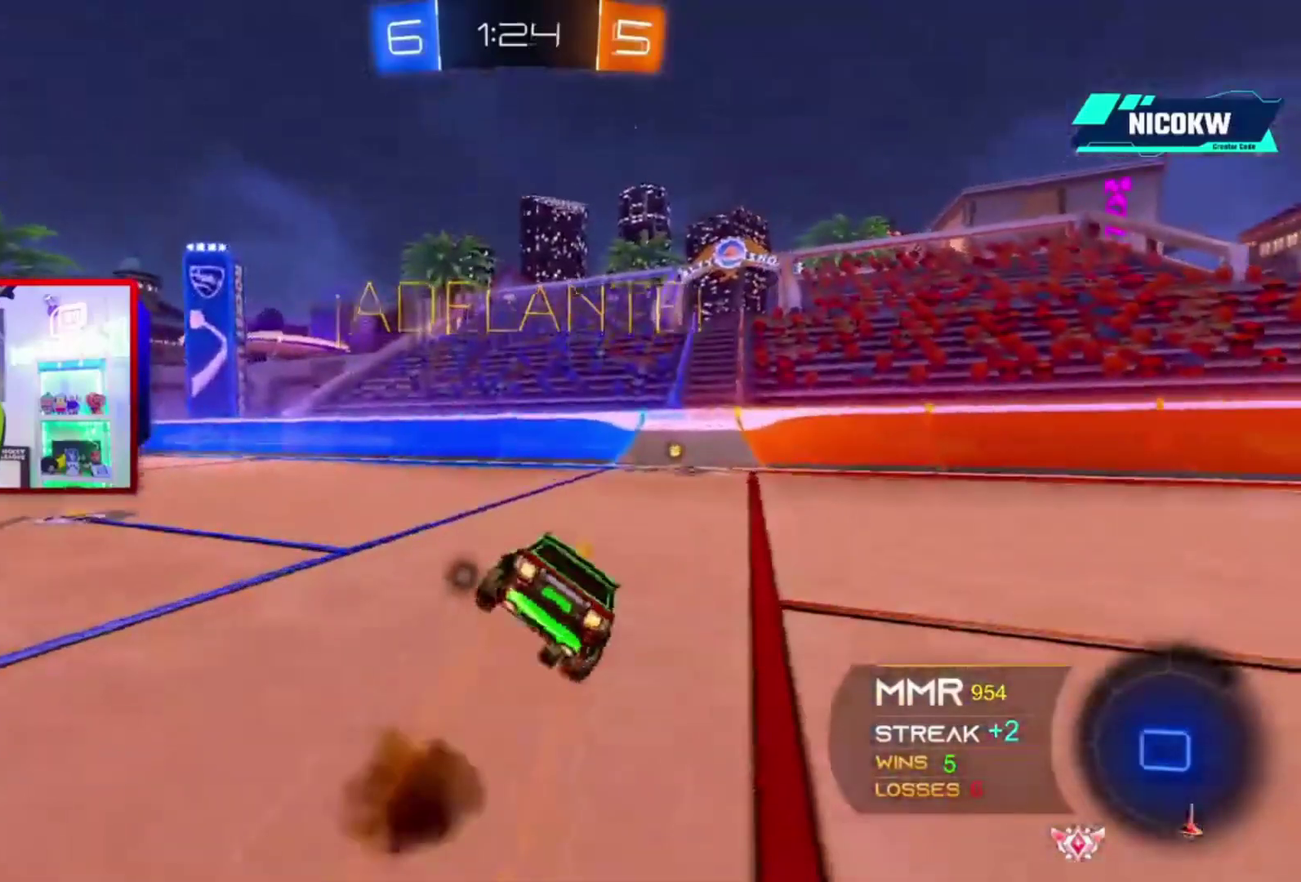
{"buttons": ["A", "L1", "R2"], "left_stick": "right", "right_stick": "center", "events": [[17, "X", "up"], [17, "left_stick", "down"], [117, "left_stick", "down-right"], [283, "R1", "down"], [417, "R1", "up"], [450, "left_stick", "right"]]}
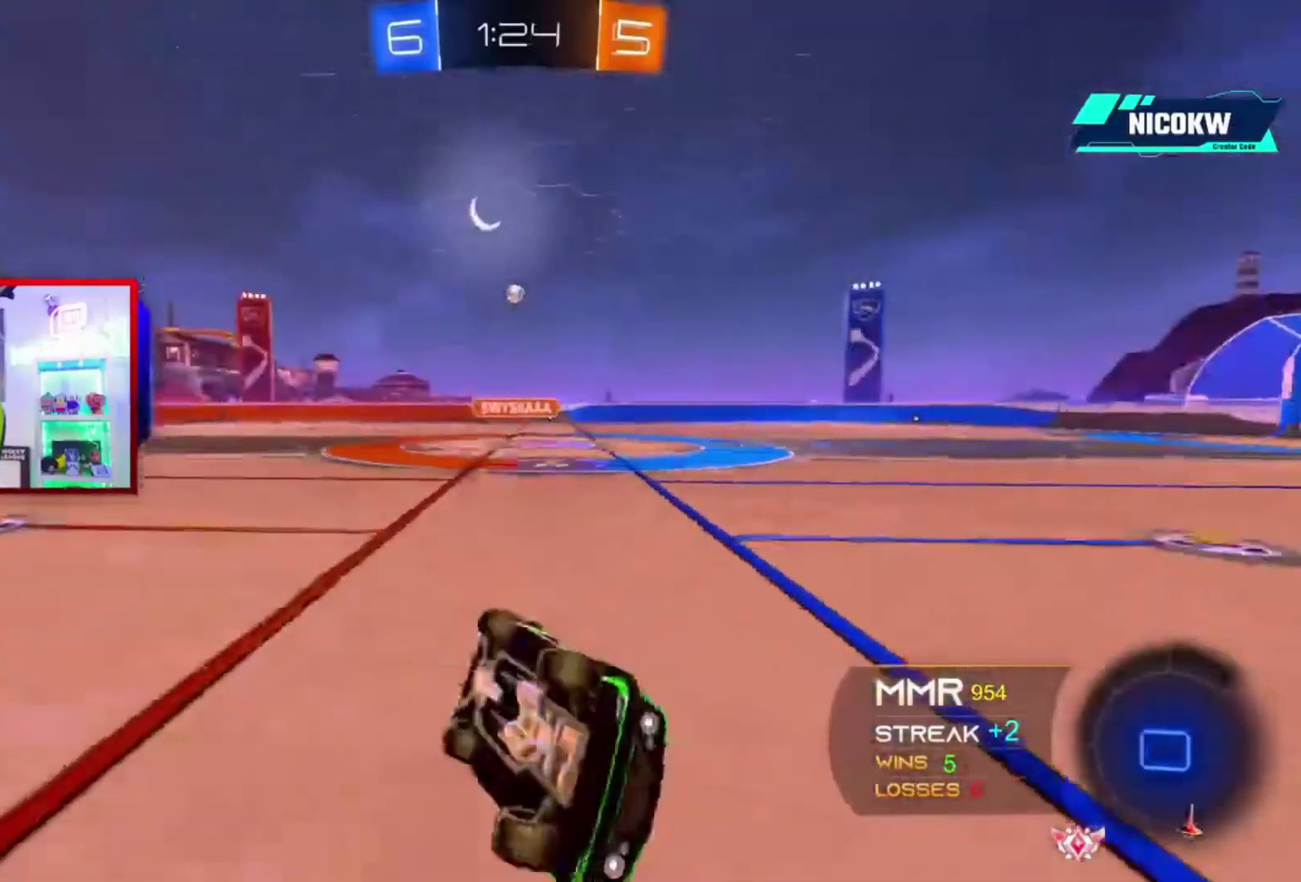
{"buttons": ["L1", "R2"], "left_stick": "right", "right_stick": "center", "events": [[17, "A", "up"], [150, "L1", "up"], [483, "L1", "down"]]}
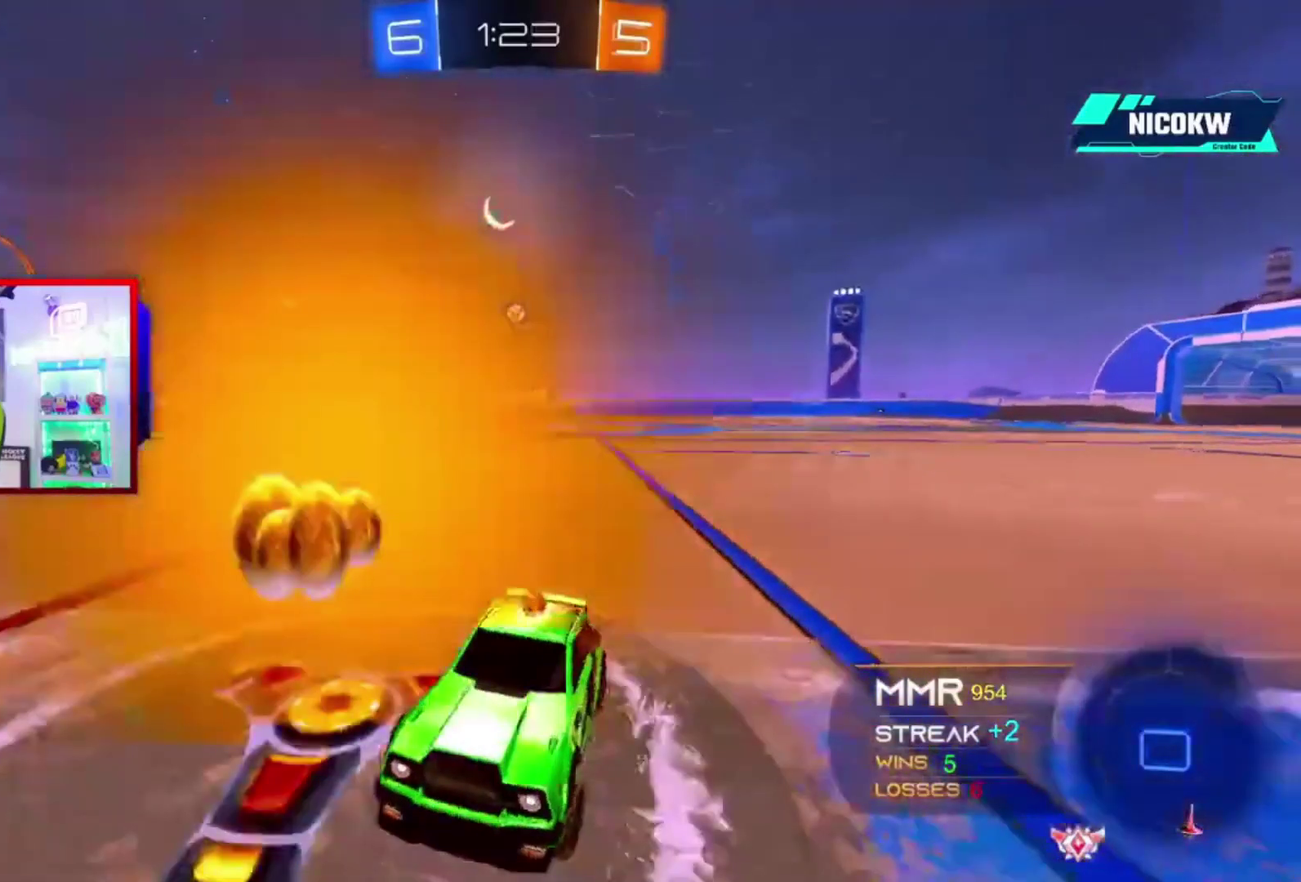
{"buttons": ["R2"], "left_stick": "right", "right_stick": "center", "events": [[183, "L1", "up"], [317, "L1", "down"], [417, "L1", "up"]]}
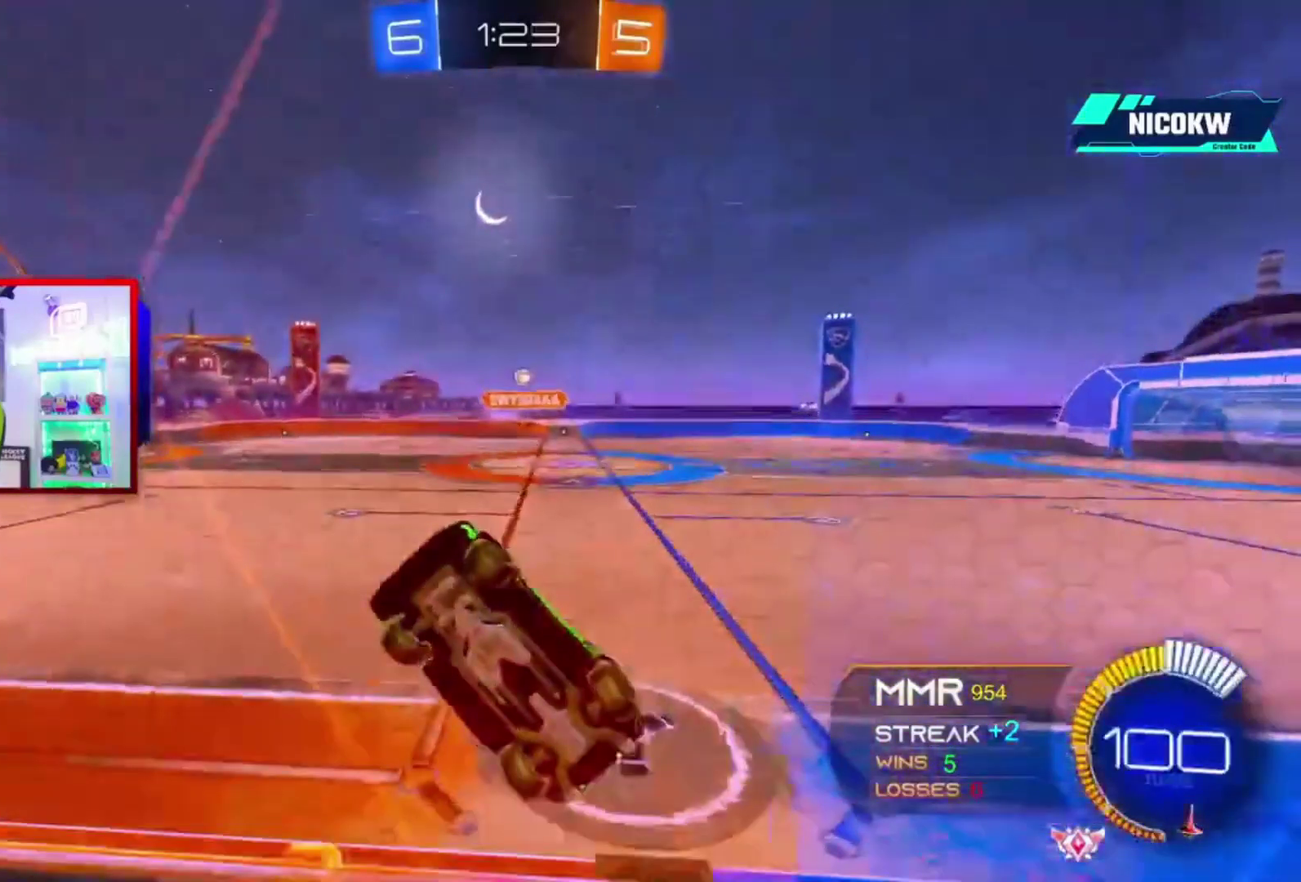
{"buttons": ["R2"], "left_stick": "right", "right_stick": "center", "events": []}
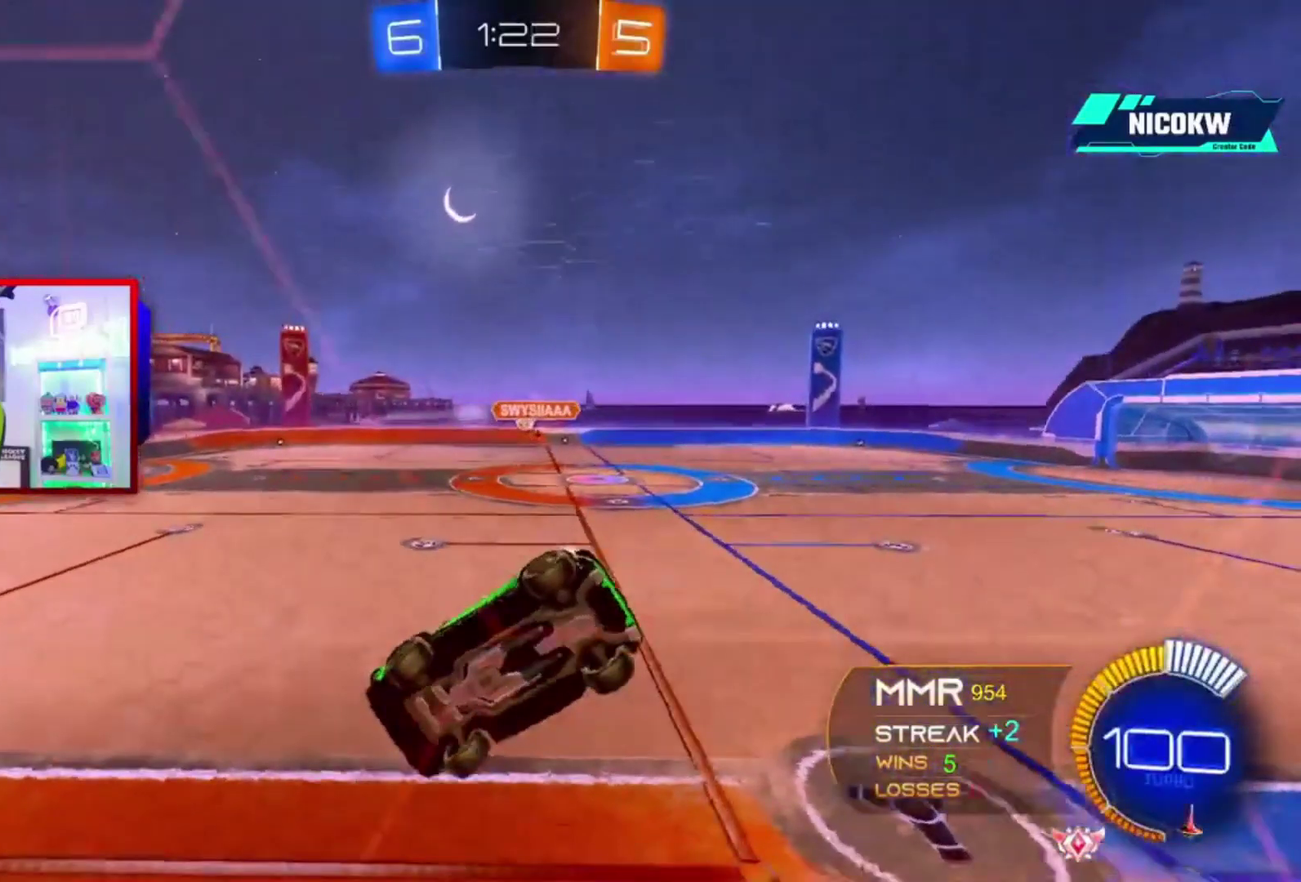
{"buttons": ["A", "R2"], "left_stick": "center", "right_stick": "center", "events": [[50, "A", "down"], [283, "left_stick", "center"]]}
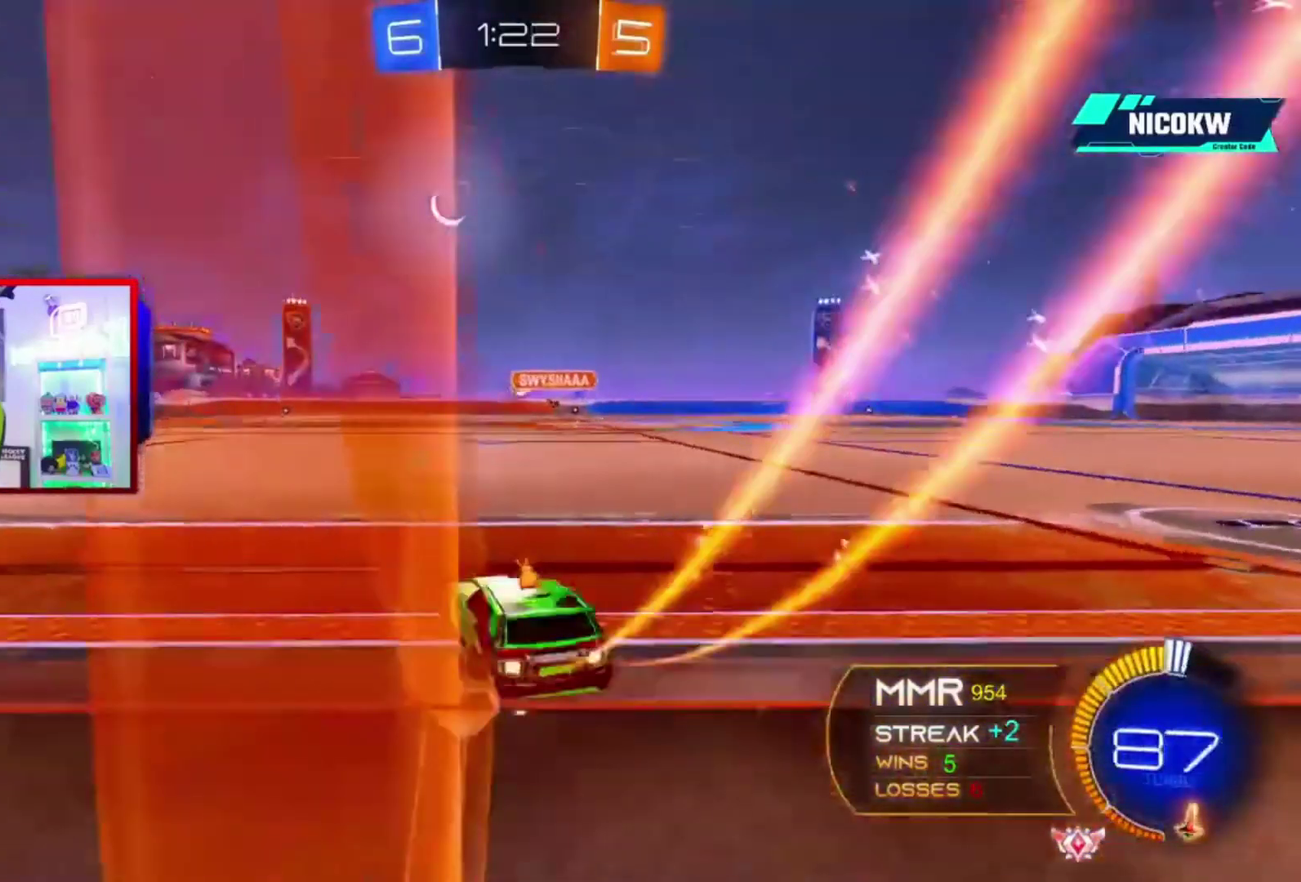
{"buttons": ["A", "L1", "R2"], "left_stick": "down-right", "right_stick": "center", "events": [[50, "L1", "down"], [83, "left_stick", "up-right"], [150, "X", "down"], [250, "X", "up"], [250, "left_stick", "down"], [383, "left_stick", "down-right"]]}
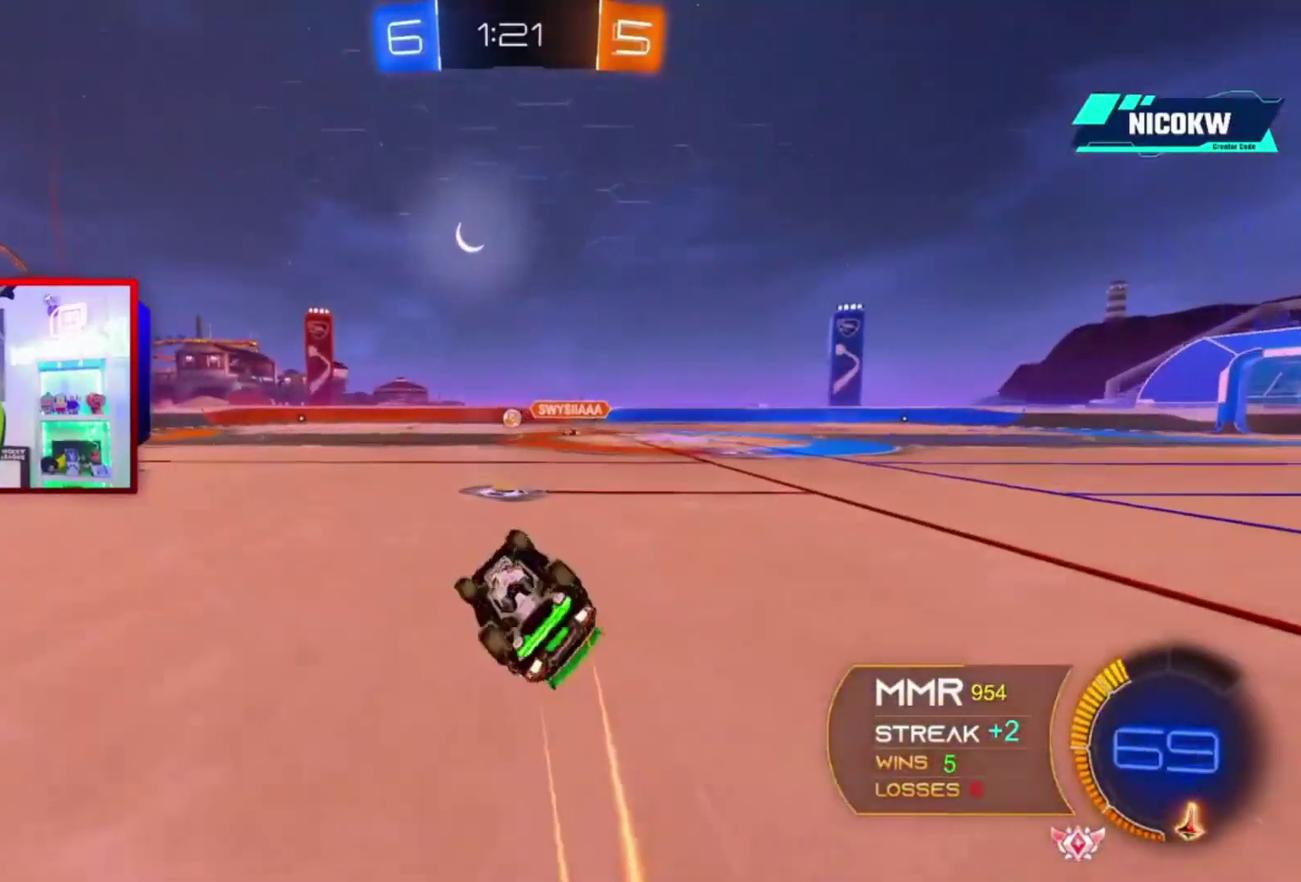
{"buttons": ["A", "L1", "R2"], "left_stick": "center", "right_stick": "center", "events": [[50, "left_stick", "right"], [450, "left_stick", "center"]]}
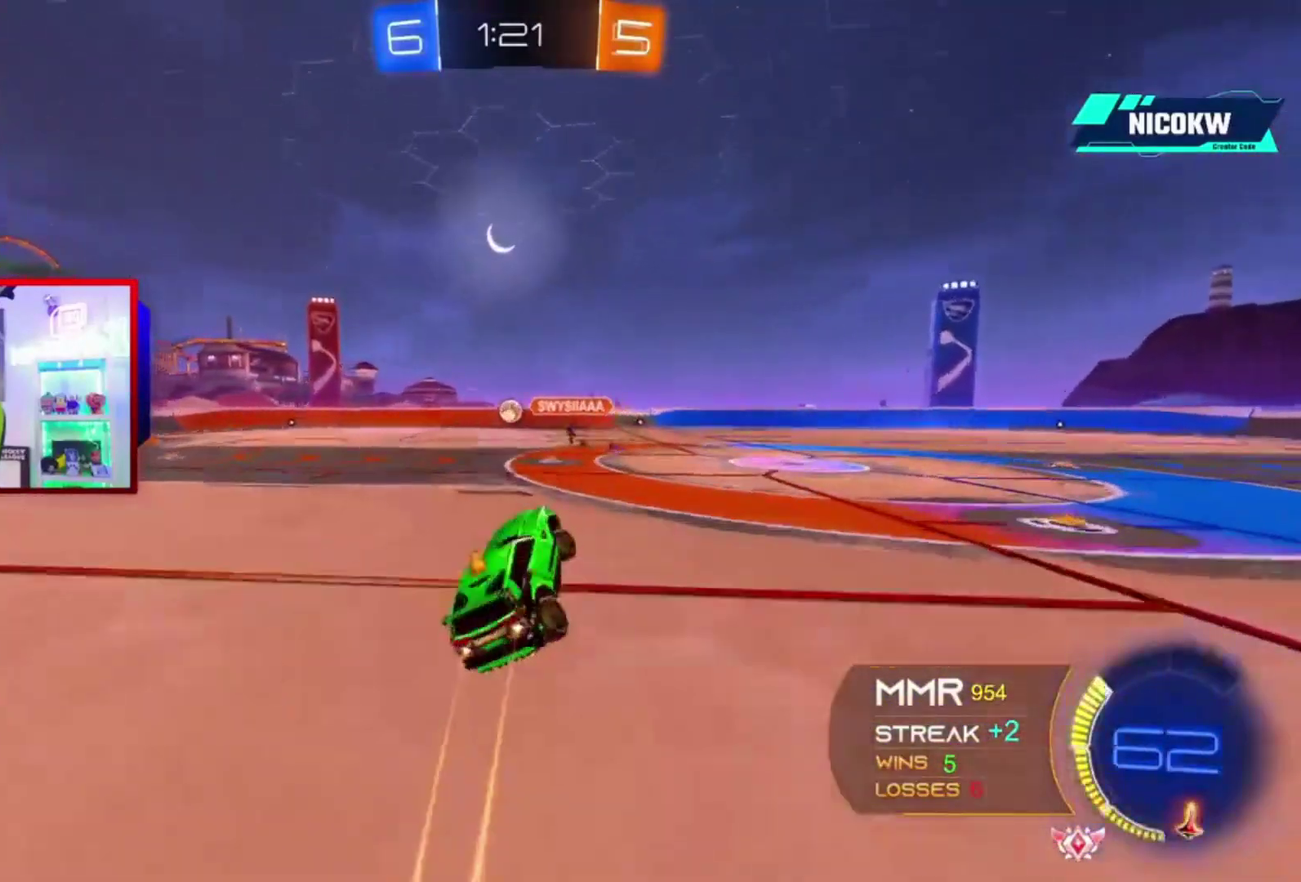
{"buttons": ["R2"], "left_stick": "center", "right_stick": "center", "events": [[17, "L1", "up"], [50, "A", "up"]]}
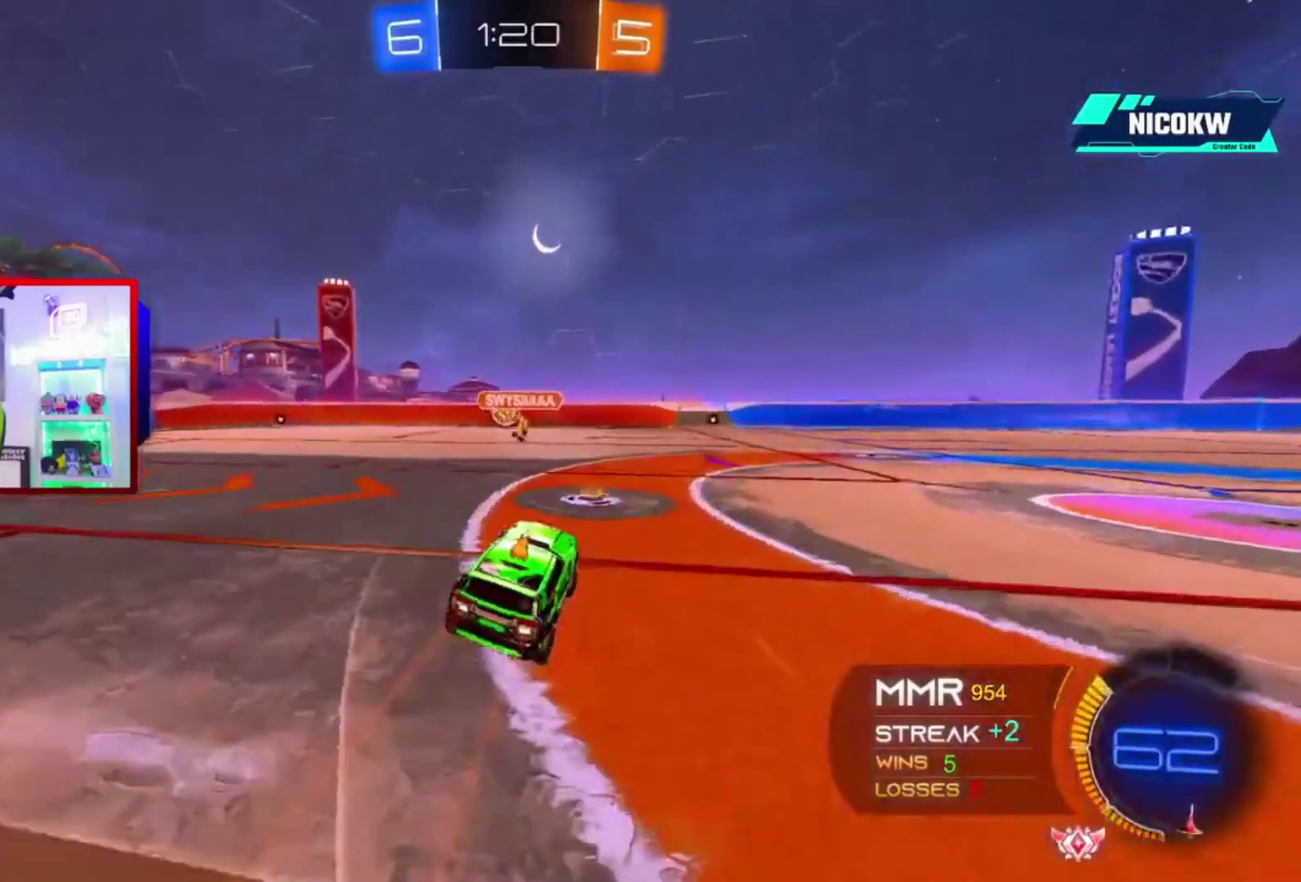
{"buttons": ["R2"], "left_stick": "center", "right_stick": "center", "events": [[183, "A", "down"], [217, "left_stick", "left"], [317, "left_stick", "center"], [483, "A", "up"]]}
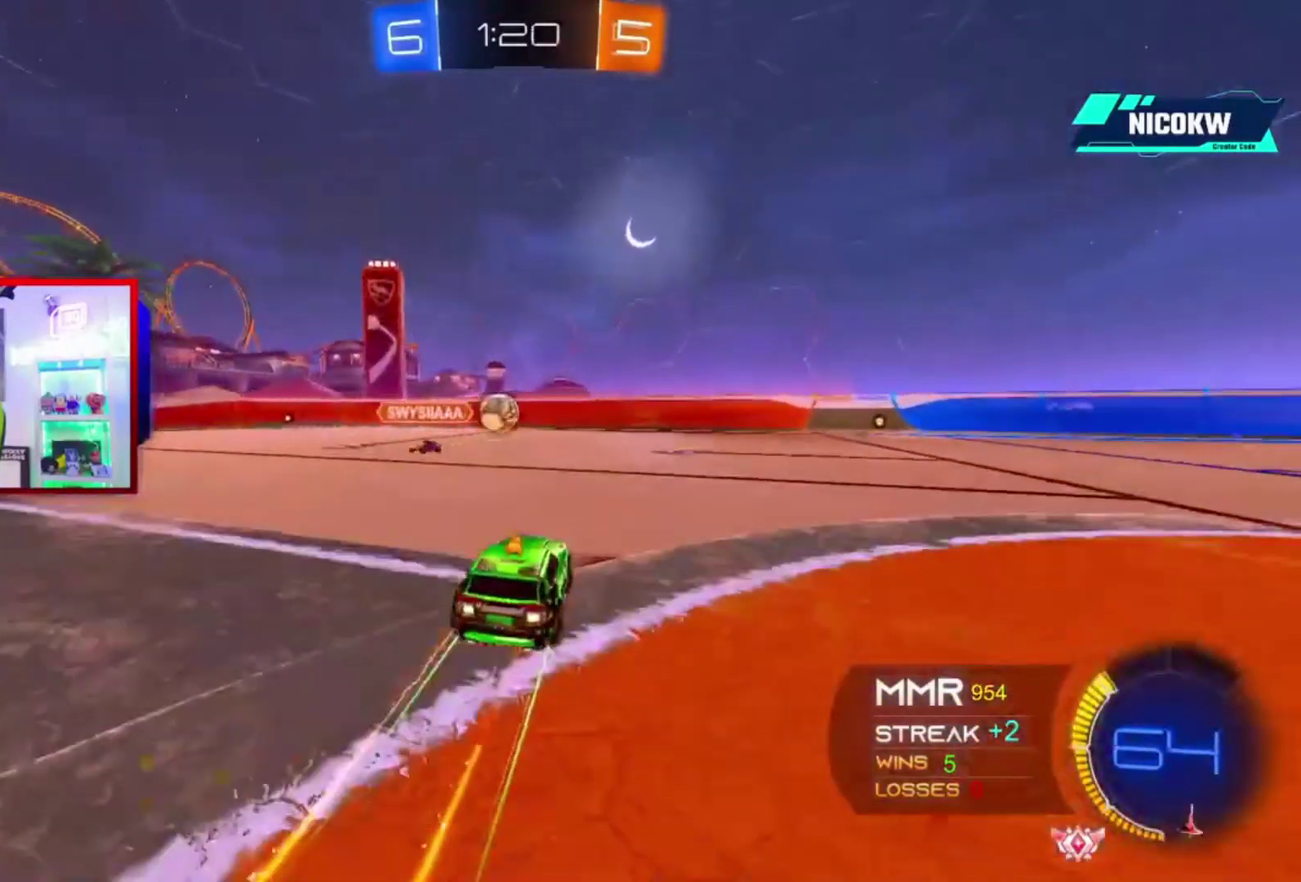
{"buttons": ["A", "R2"], "left_stick": "center", "right_stick": "center", "events": [[117, "left_stick", "left"], [250, "left_stick", "center"], [350, "left_stick", "left"], [383, "A", "down"], [450, "left_stick", "center"]]}
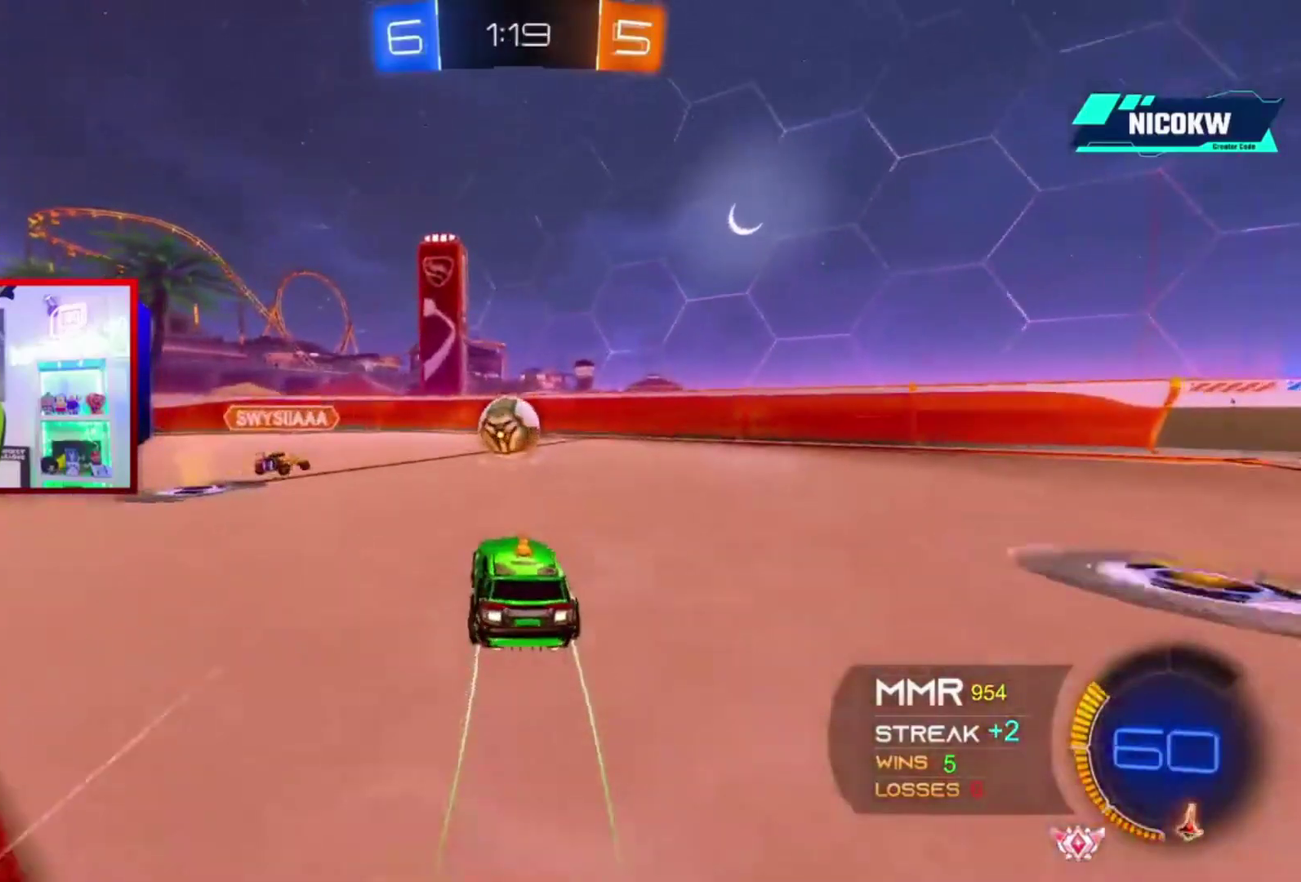
{"buttons": ["A", "R2"], "left_stick": "up-left", "right_stick": "center", "events": [[250, "left_stick", "right"], [450, "left_stick", "up-left"]]}
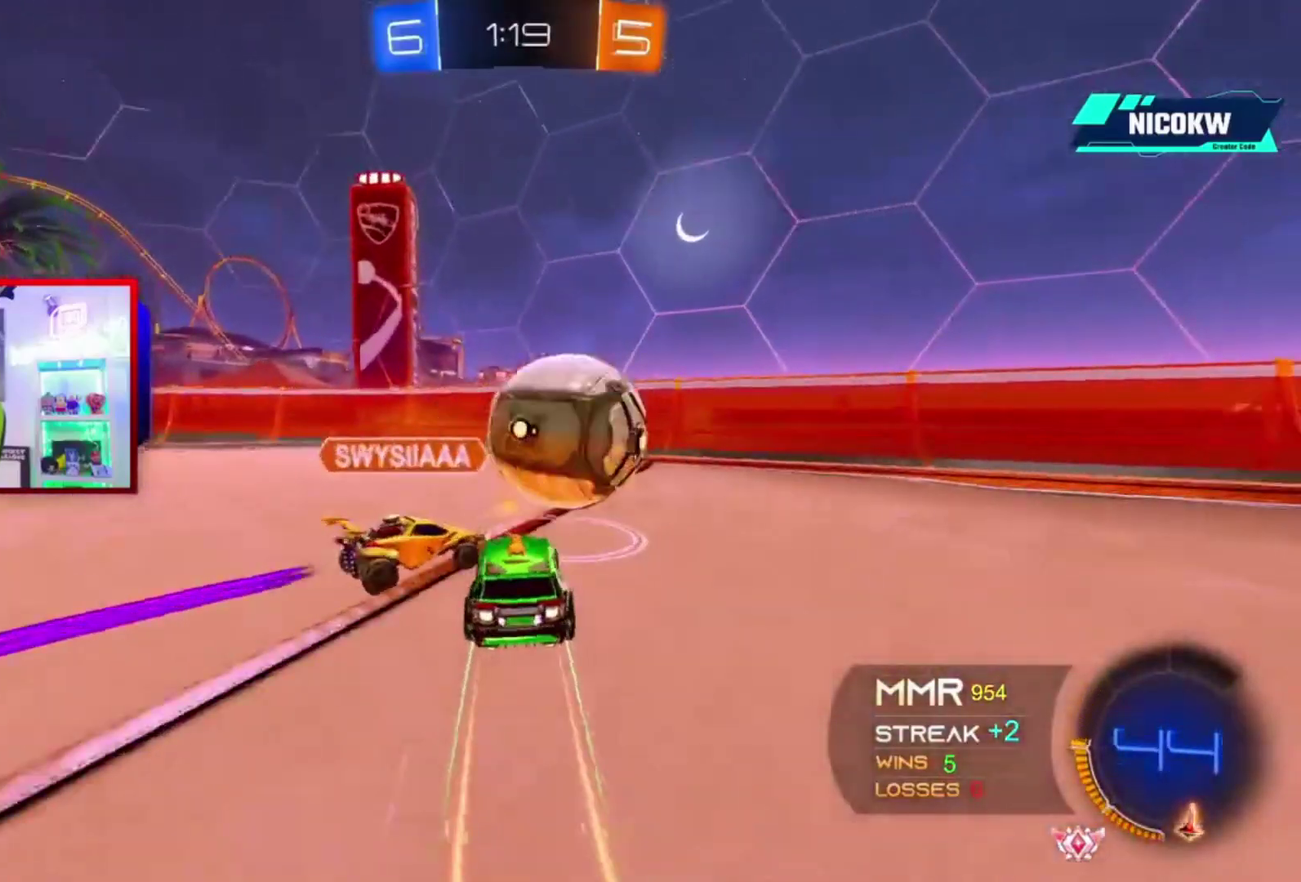
{"buttons": ["R2"], "left_stick": "right", "right_stick": "center", "events": [[50, "left_stick", "right"], [150, "A", "up"]]}
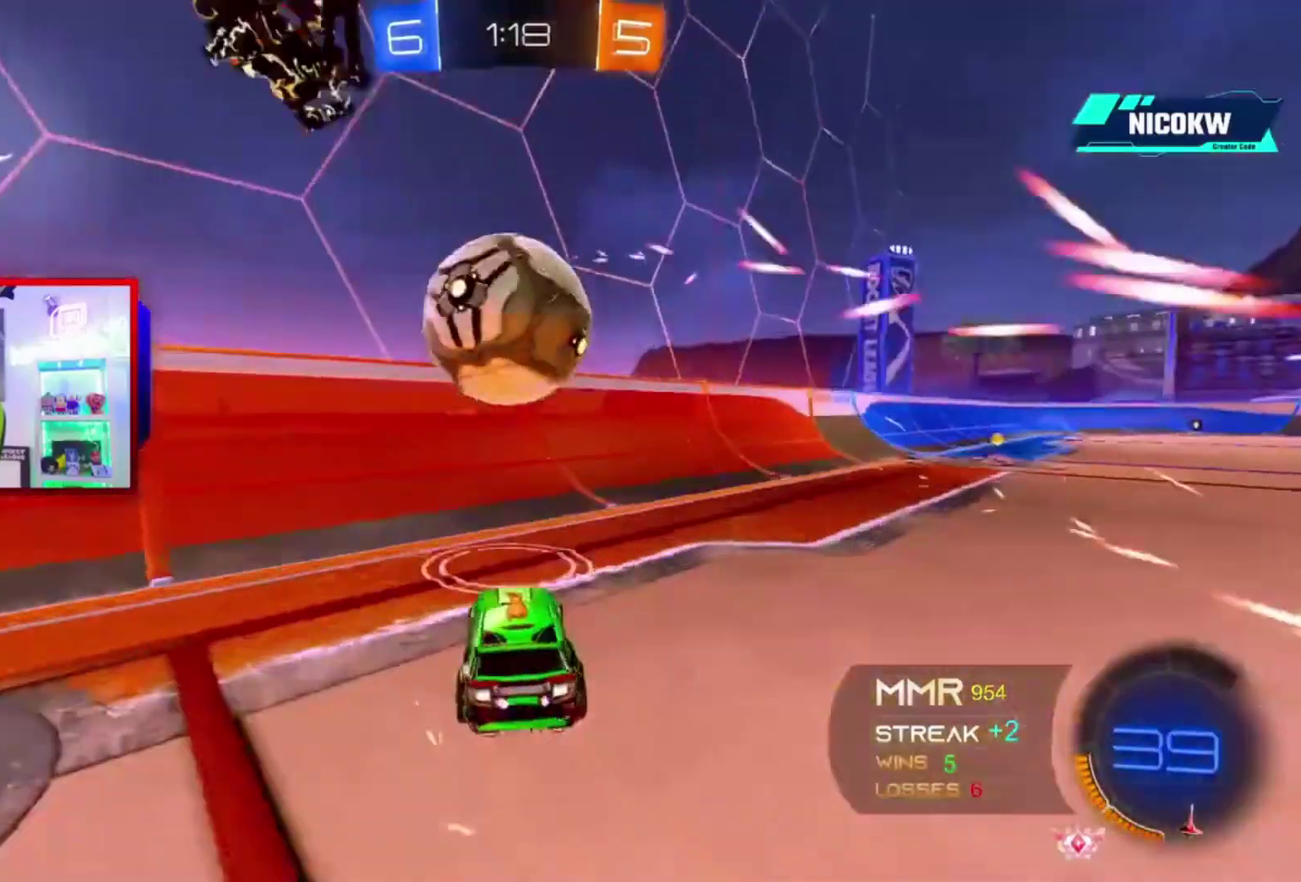
{"buttons": ["R2"], "left_stick": "right", "right_stick": "center", "events": [[17, "L1", "down"], [150, "L1", "up"]]}
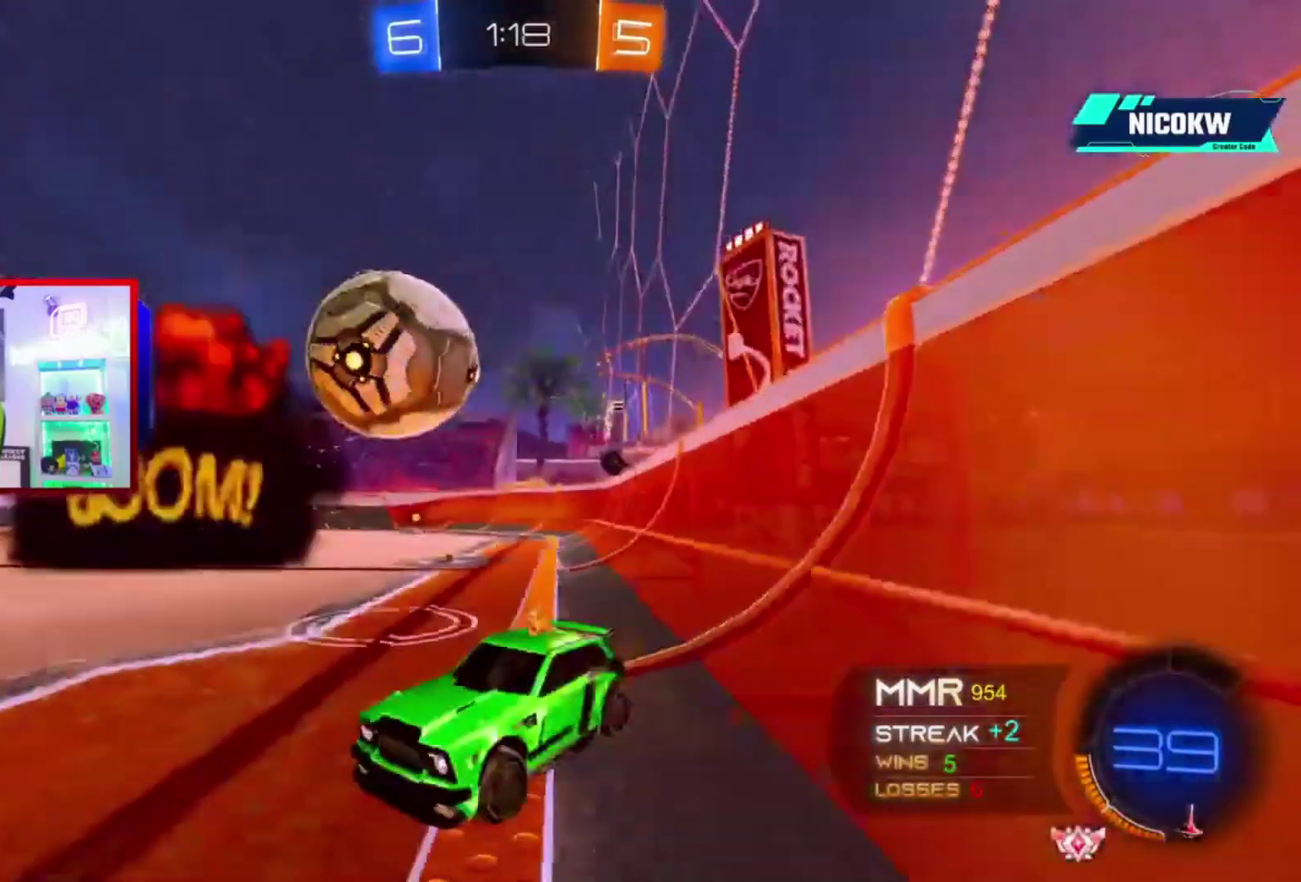
{"buttons": ["A", "R2"], "left_stick": "center", "right_stick": "center", "events": [[350, "A", "down"], [417, "left_stick", "center"]]}
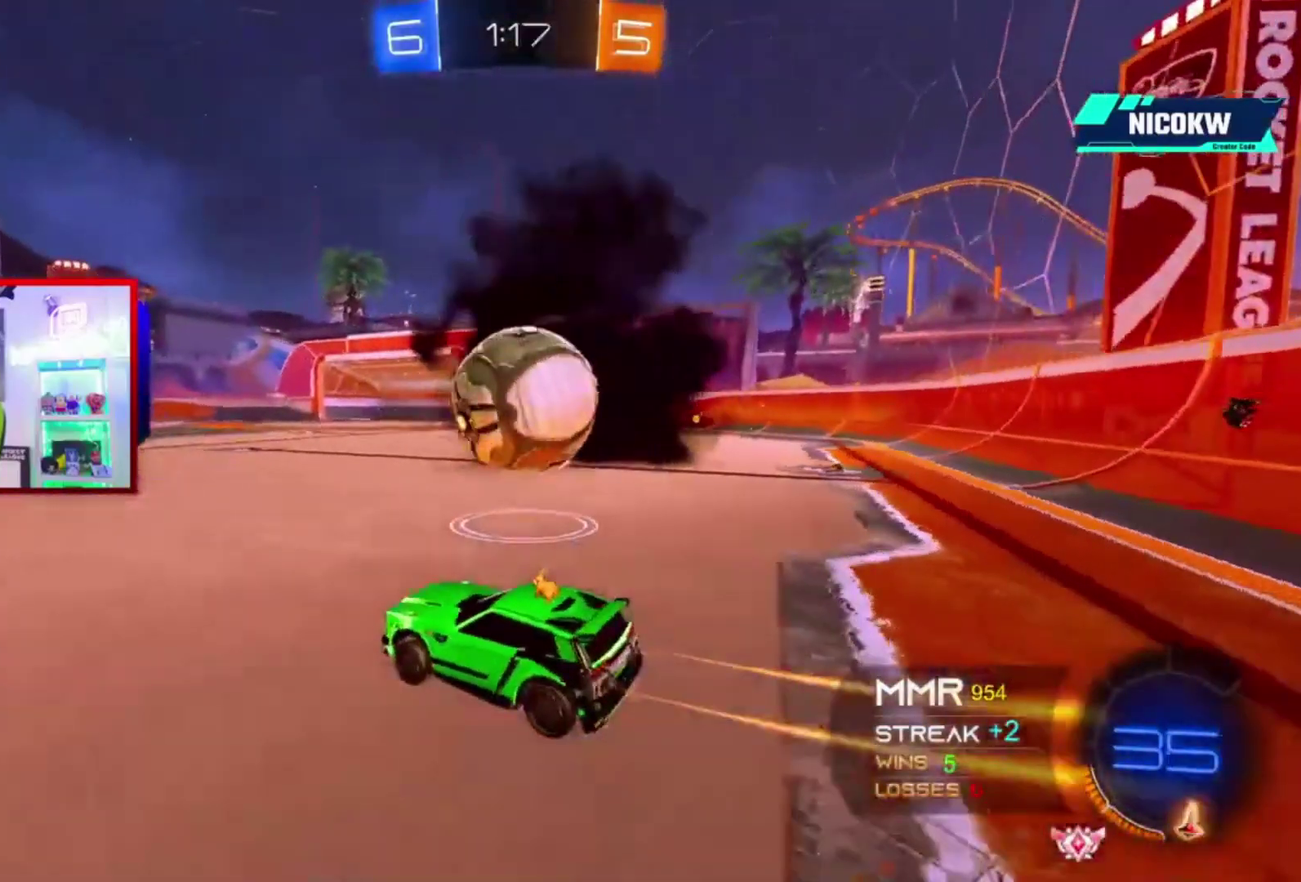
{"buttons": ["L1", "R2"], "left_stick": "right", "right_stick": "center", "events": [[17, "A", "up"], [50, "left_stick", "right"], [83, "L1", "down"], [117, "X", "down"], [283, "X", "up"]]}
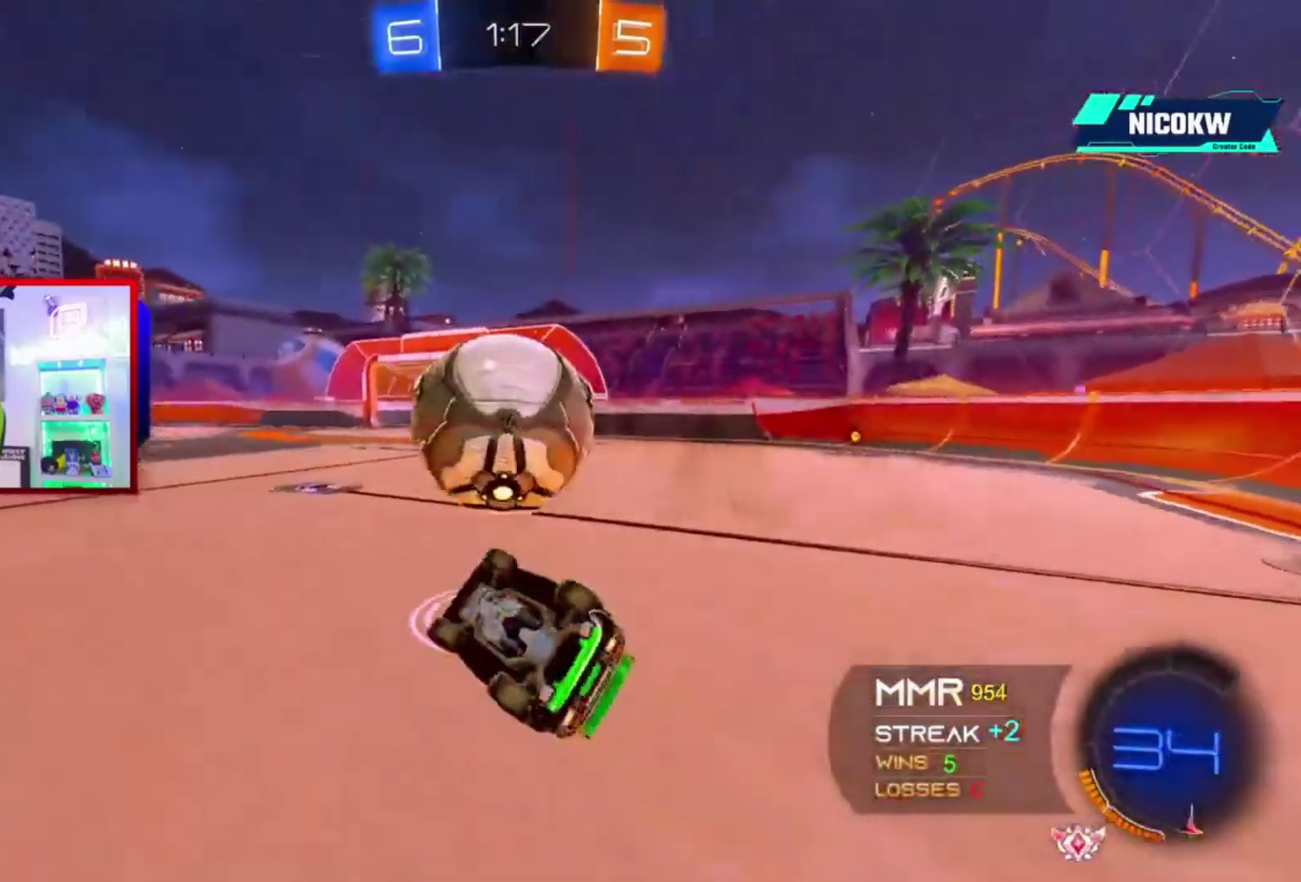
{"buttons": ["A", "R2"], "left_stick": "center", "right_stick": "center", "events": [[50, "A", "down"], [417, "left_stick", "center"], [483, "L1", "up"]]}
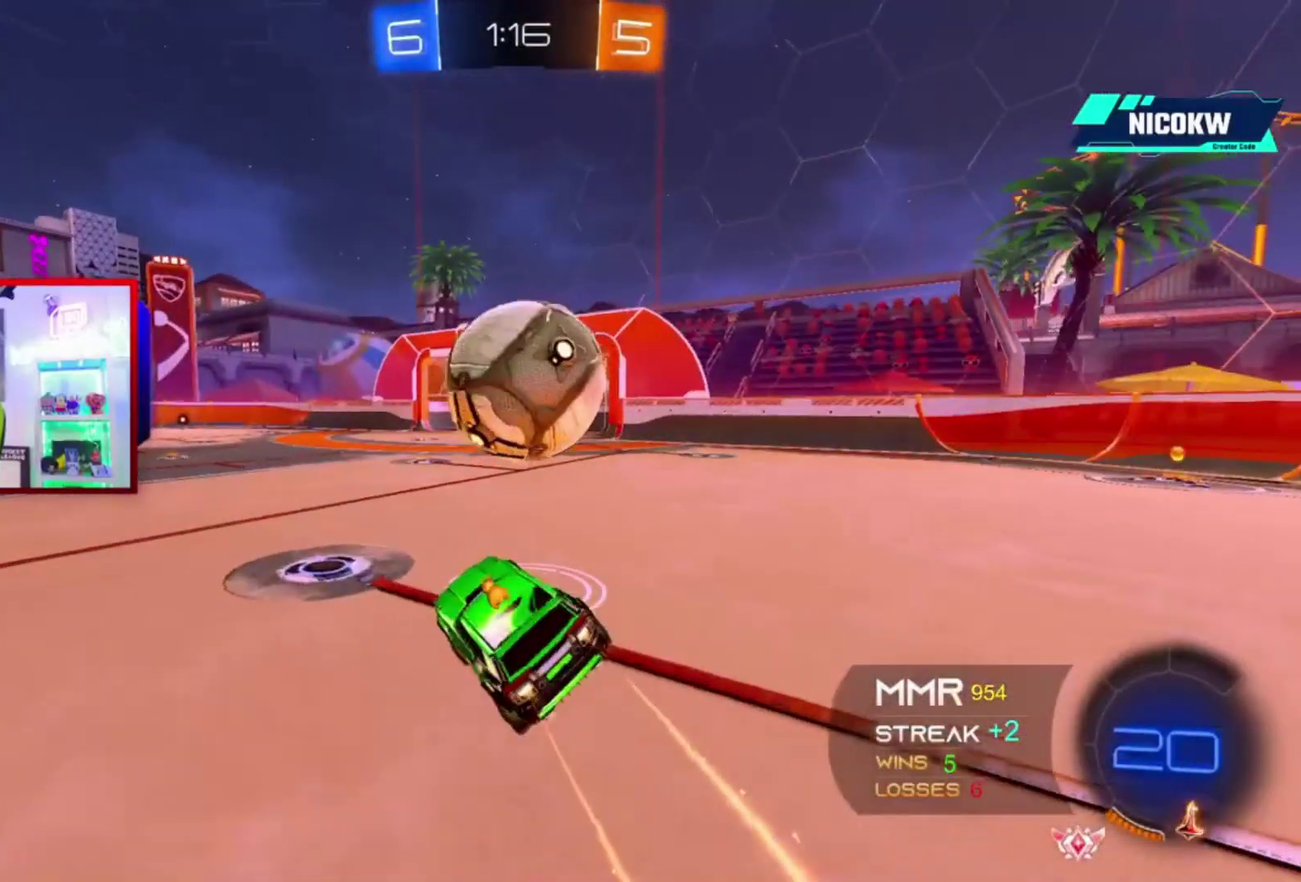
{"buttons": ["L1", "R2"], "left_stick": "right", "right_stick": "center", "events": [[217, "left_stick", "right"], [317, "left_stick", "center"], [417, "L1", "down"], [417, "left_stick", "right"], [483, "A", "up"]]}
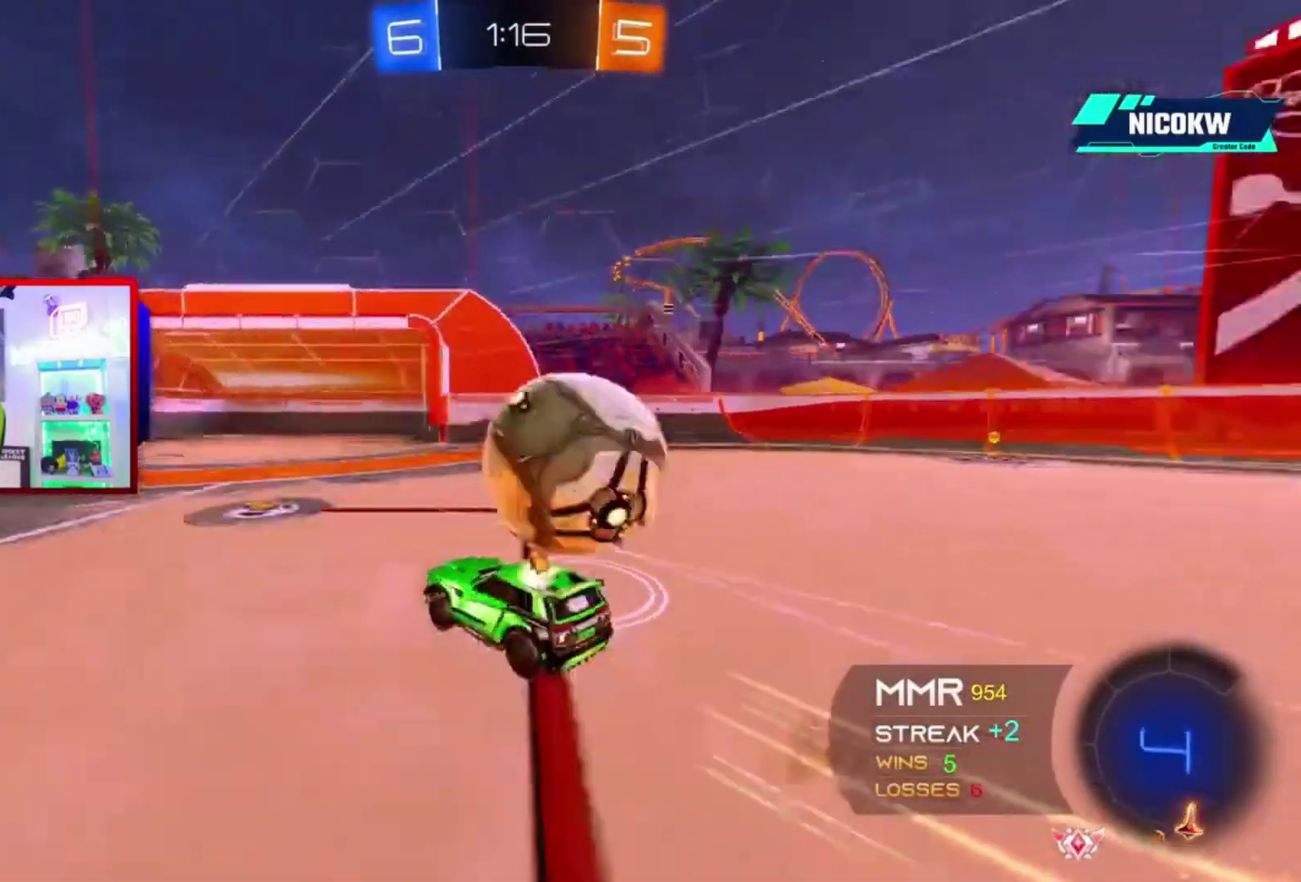
{"buttons": [], "left_stick": "center", "right_stick": "center", "events": [[50, "L1", "up"], [83, "left_stick", "center"], [117, "R2", "up"], [150, "L2", "down"], [283, "L2", "up"]]}
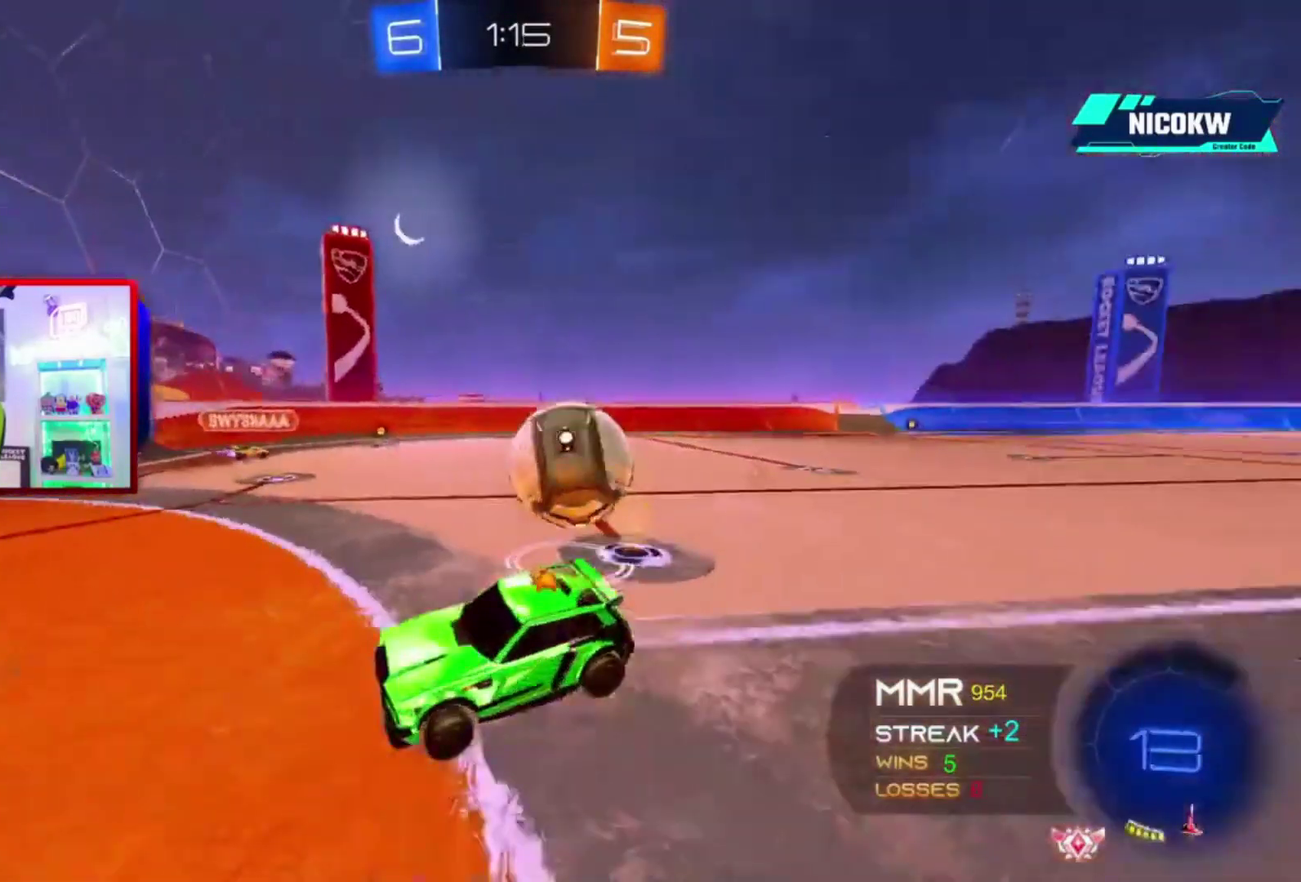
{"buttons": ["L2"], "left_stick": "center", "right_stick": "center", "events": [[83, "left_stick", "up-right"], [117, "L1", "down"], [283, "L1", "up"], [350, "L2", "down"], [383, "left_stick", "center"]]}
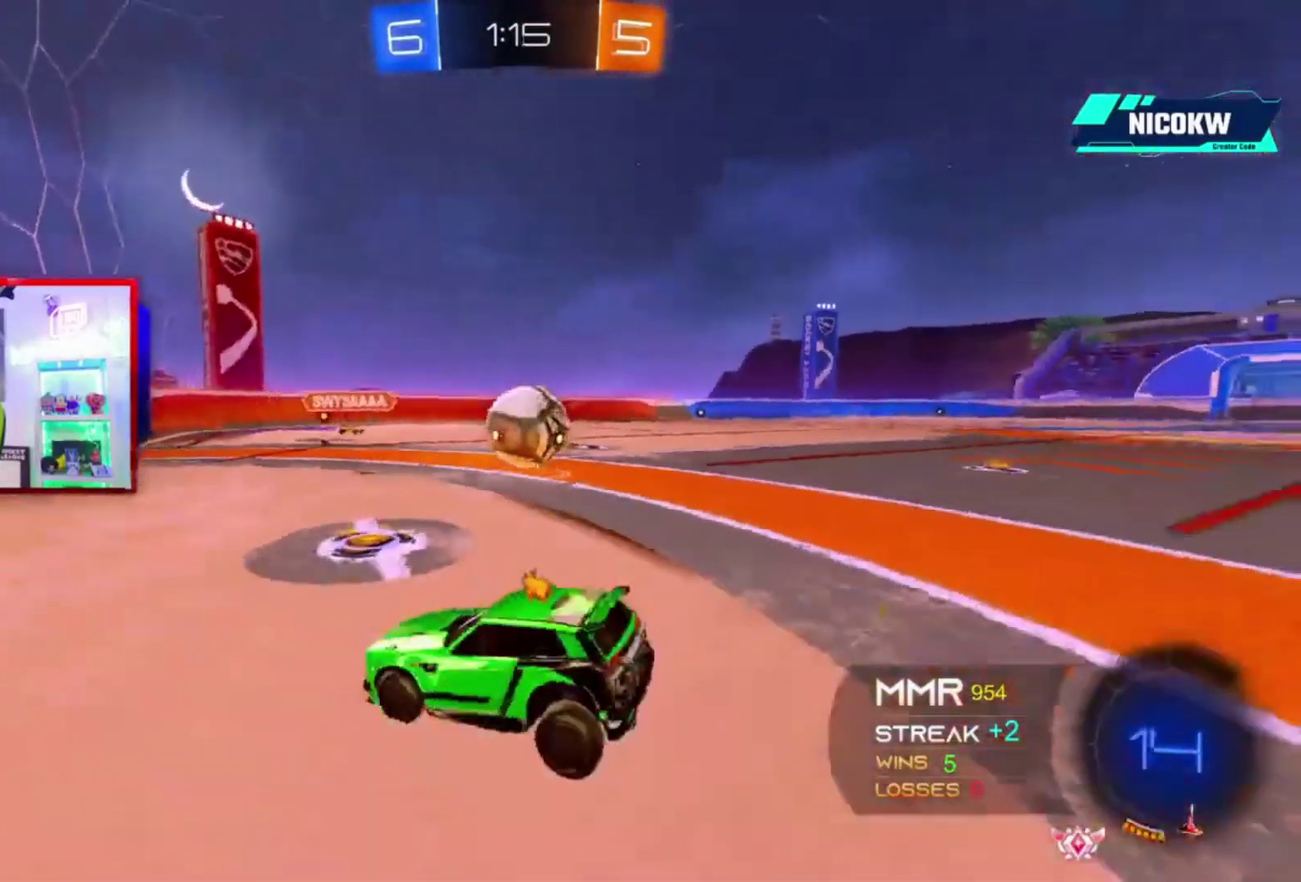
{"buttons": ["A", "R2"], "left_stick": "center", "right_stick": "center", "events": [[150, "L2", "up"], [217, "R2", "down"], [450, "A", "down"]]}
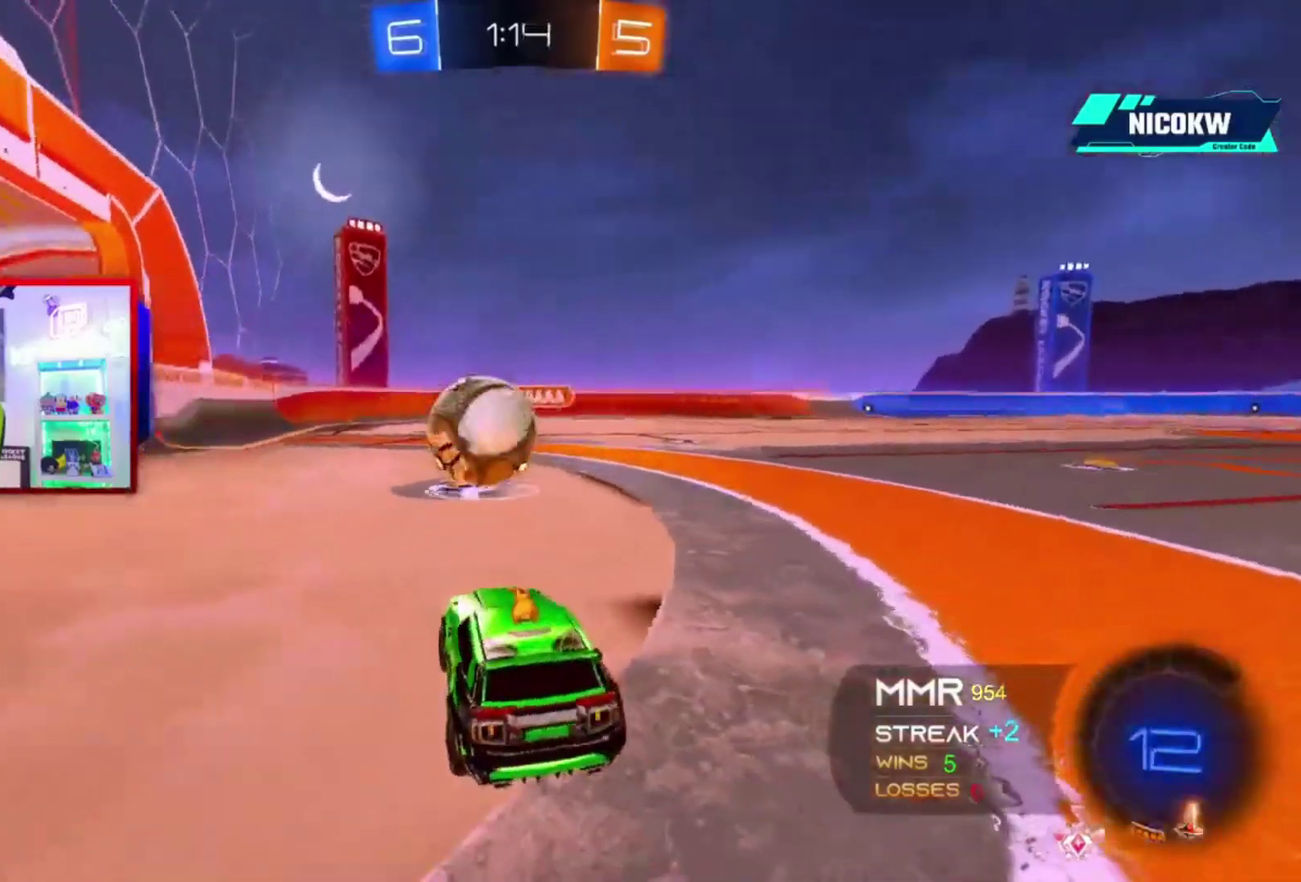
{"buttons": ["A", "L1", "R2"], "left_stick": "left", "right_stick": "center", "events": [[17, "left_stick", "left"], [250, "L1", "down"], [250, "X", "down"], [317, "X", "up"], [383, "X", "down"], [483, "X", "up"]]}
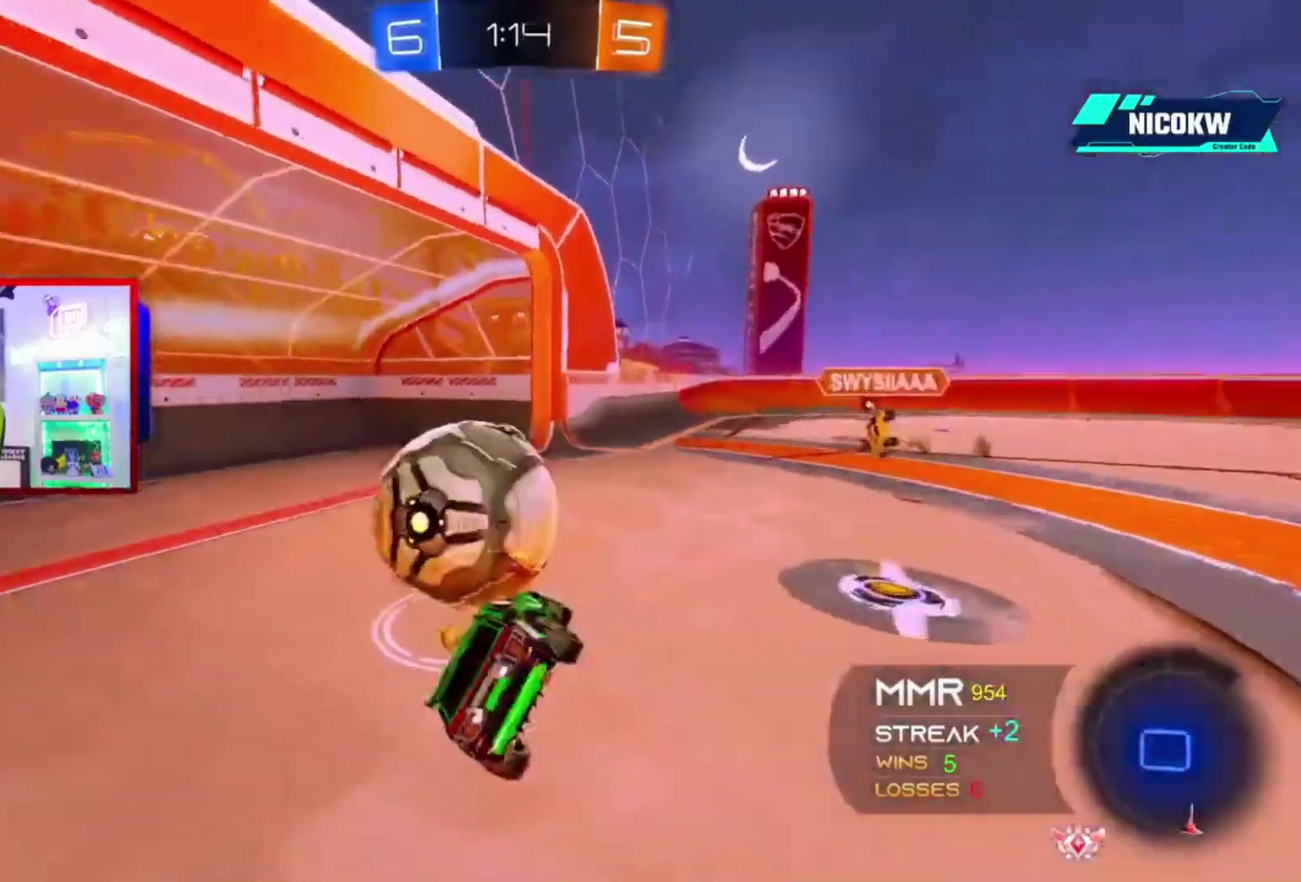
{"buttons": [], "left_stick": "center", "right_stick": "center", "events": [[50, "A", "up"], [183, "left_stick", "center"], [250, "L1", "up"], [350, "R2", "up"]]}